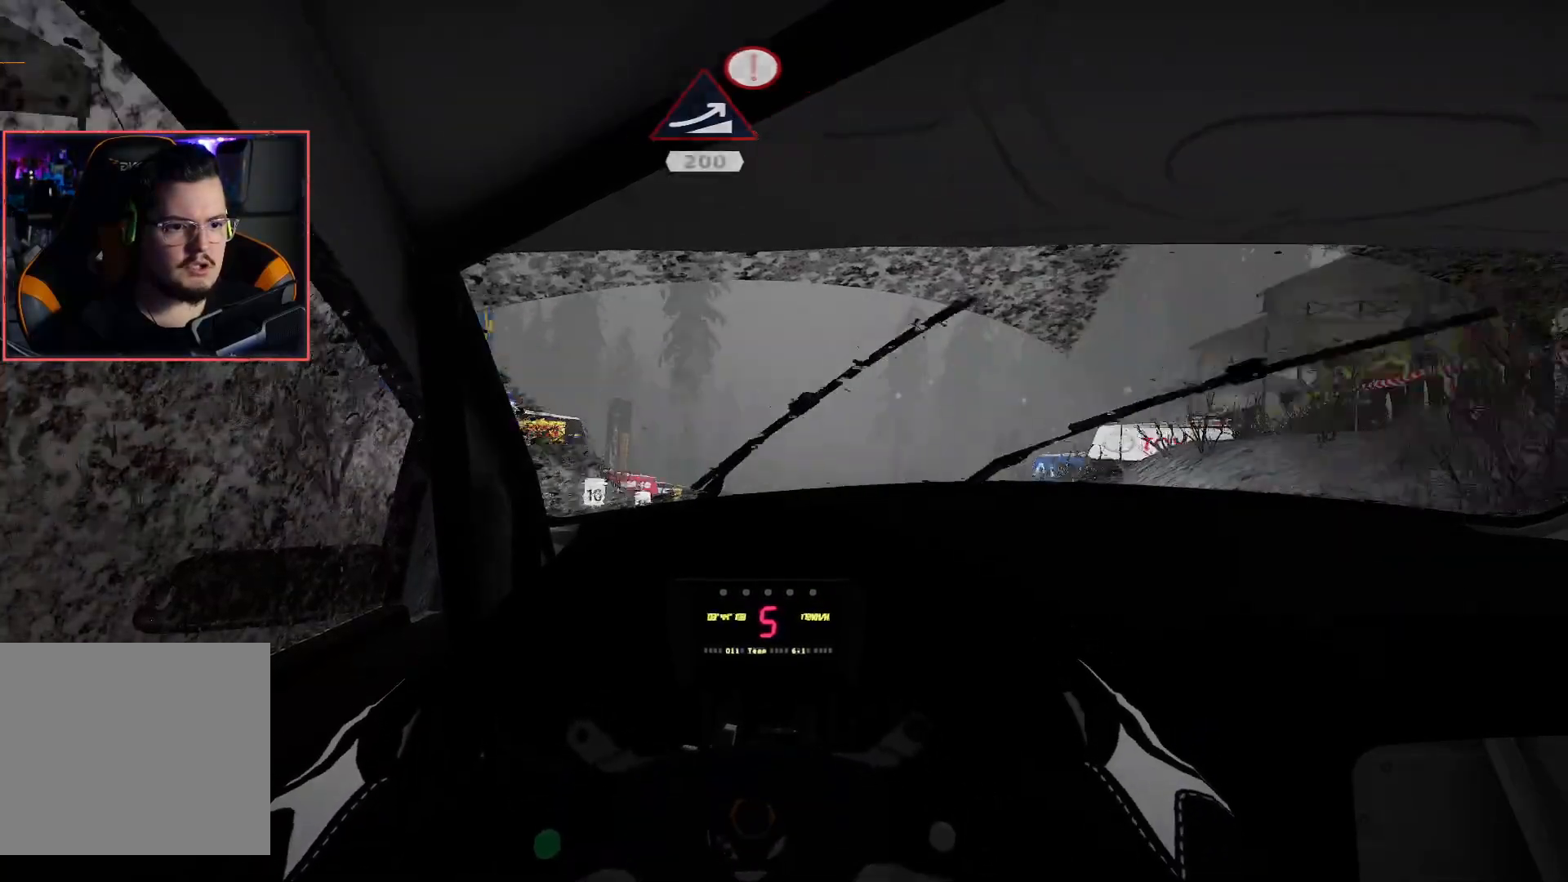
Gameplay with a controller (Xbox layout); each line is a JSON object with the inputs held at the frame after it. "events" lists button and stick changes between this image and that frame as [ms after this image, input, new state], when the widget could be followed in between.
{"buttons": [], "left_stick": "center", "right_stick": "center", "events": [[467, "R2", "up"]]}
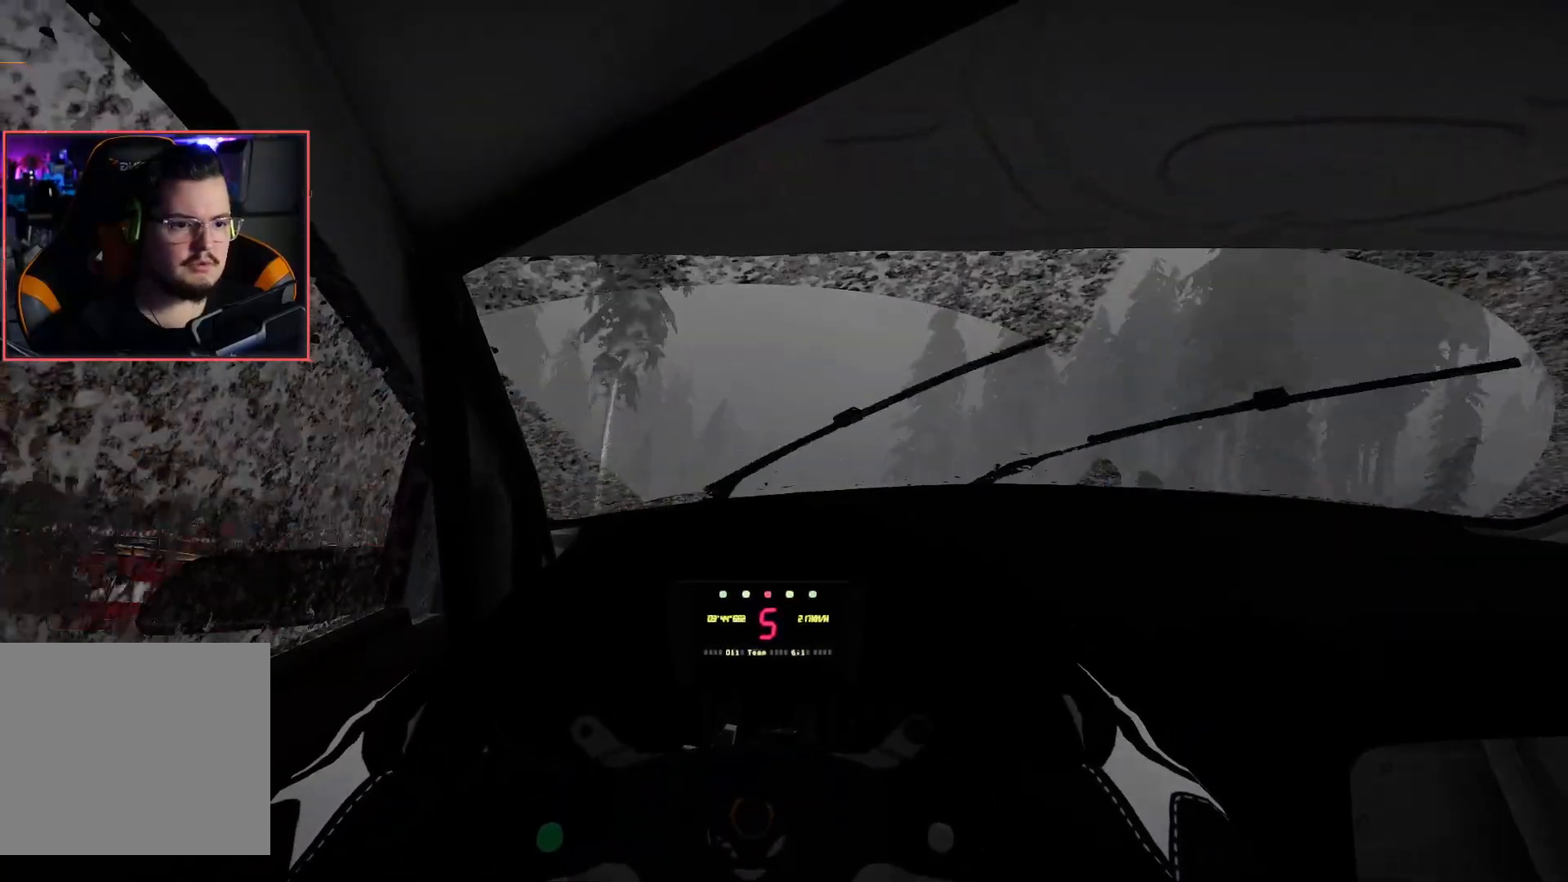
{"buttons": ["R2"], "left_stick": "center", "right_stick": "center", "events": [[500, "R2", "down"]]}
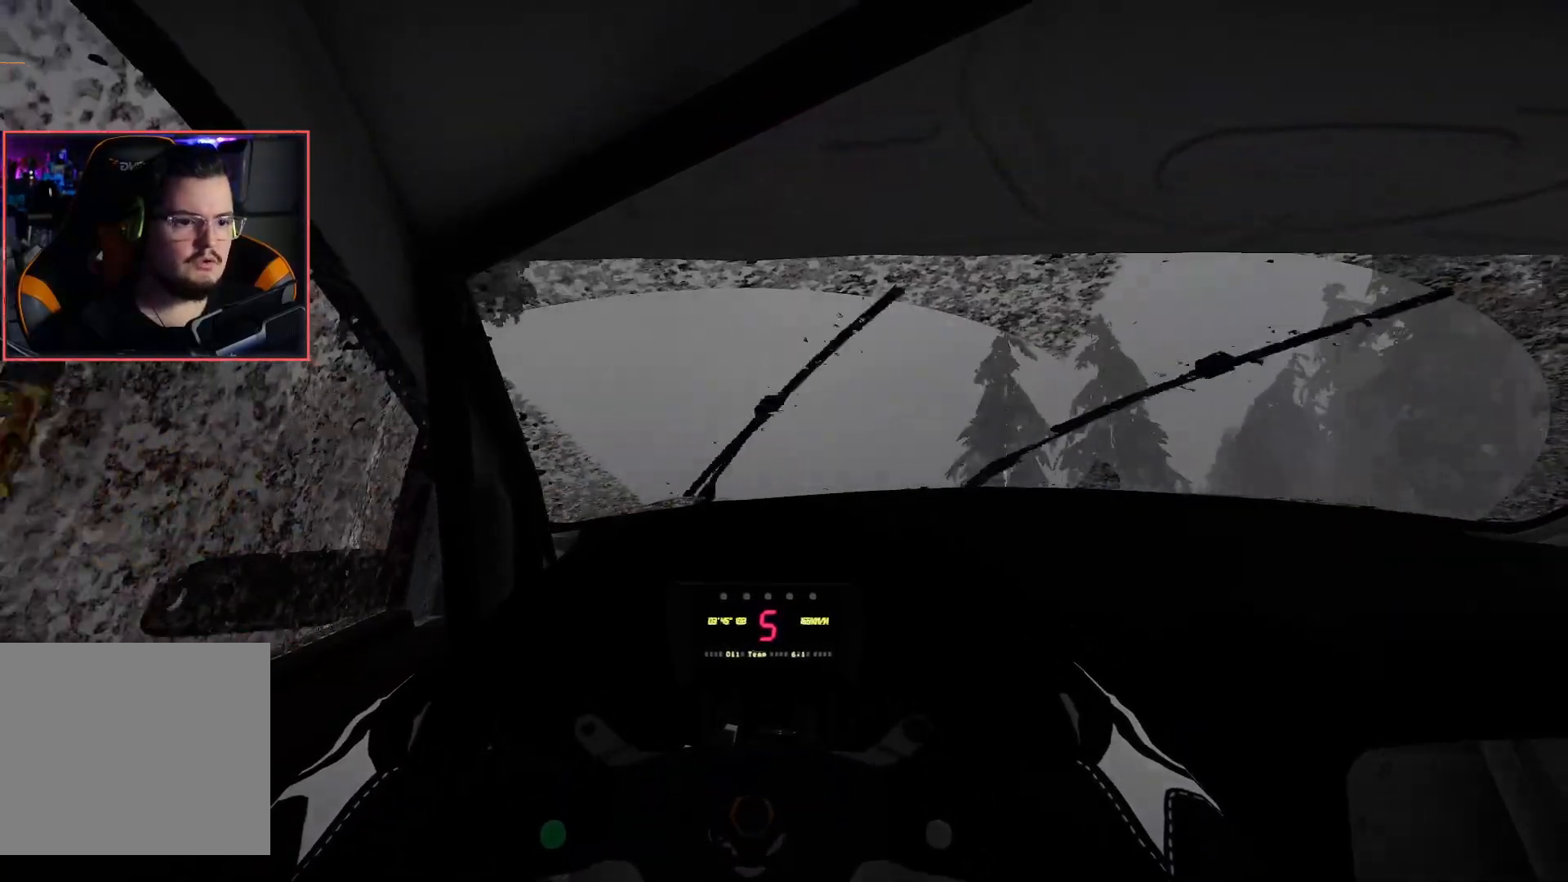
{"buttons": [], "left_stick": "down-right", "right_stick": "center", "events": [[500, "R2", "up"], [500, "left_stick", "down-right"]]}
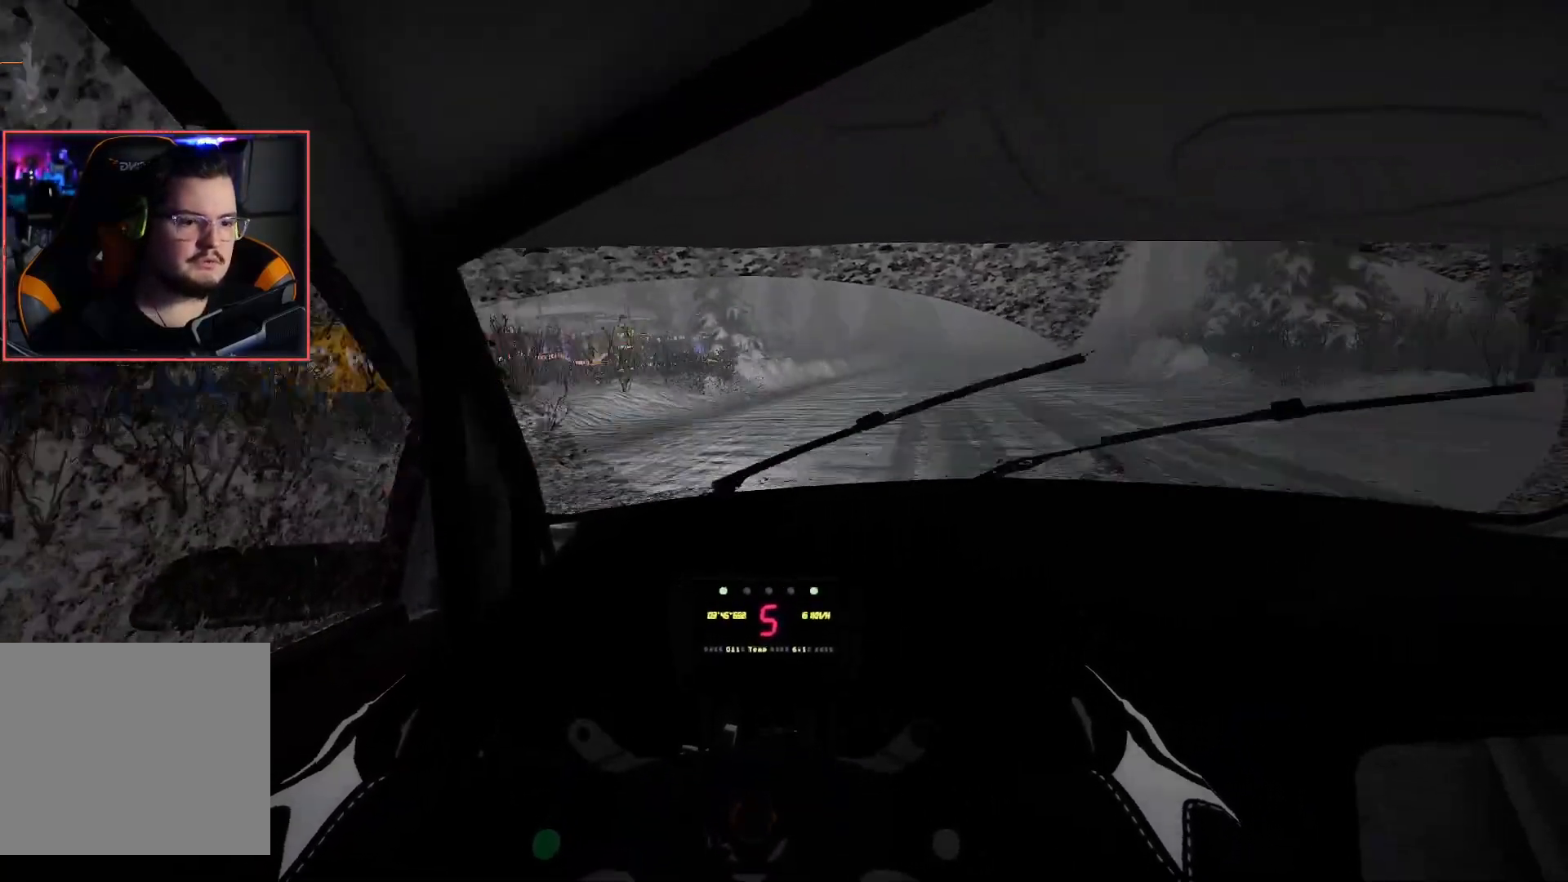
{"buttons": [], "left_stick": "down-right", "right_stick": "center", "events": [[50, "L2", "down"], [483, "L2", "up"]]}
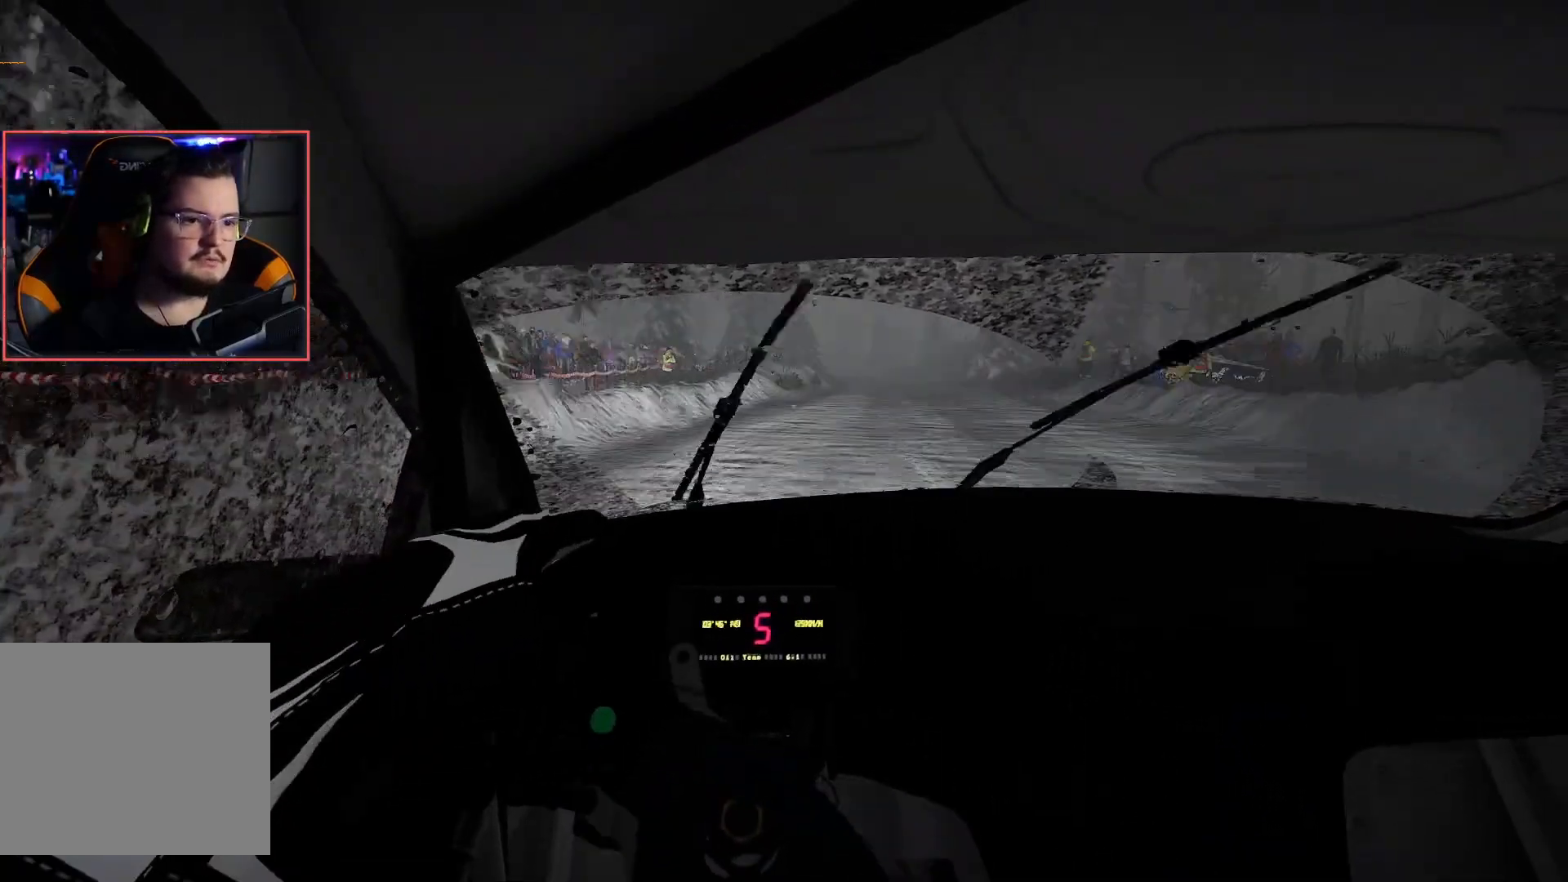
{"buttons": ["R2"], "left_stick": "left", "right_stick": "center", "events": [[33, "R2", "down"], [33, "left_stick", "center"], [217, "left_stick", "left"]]}
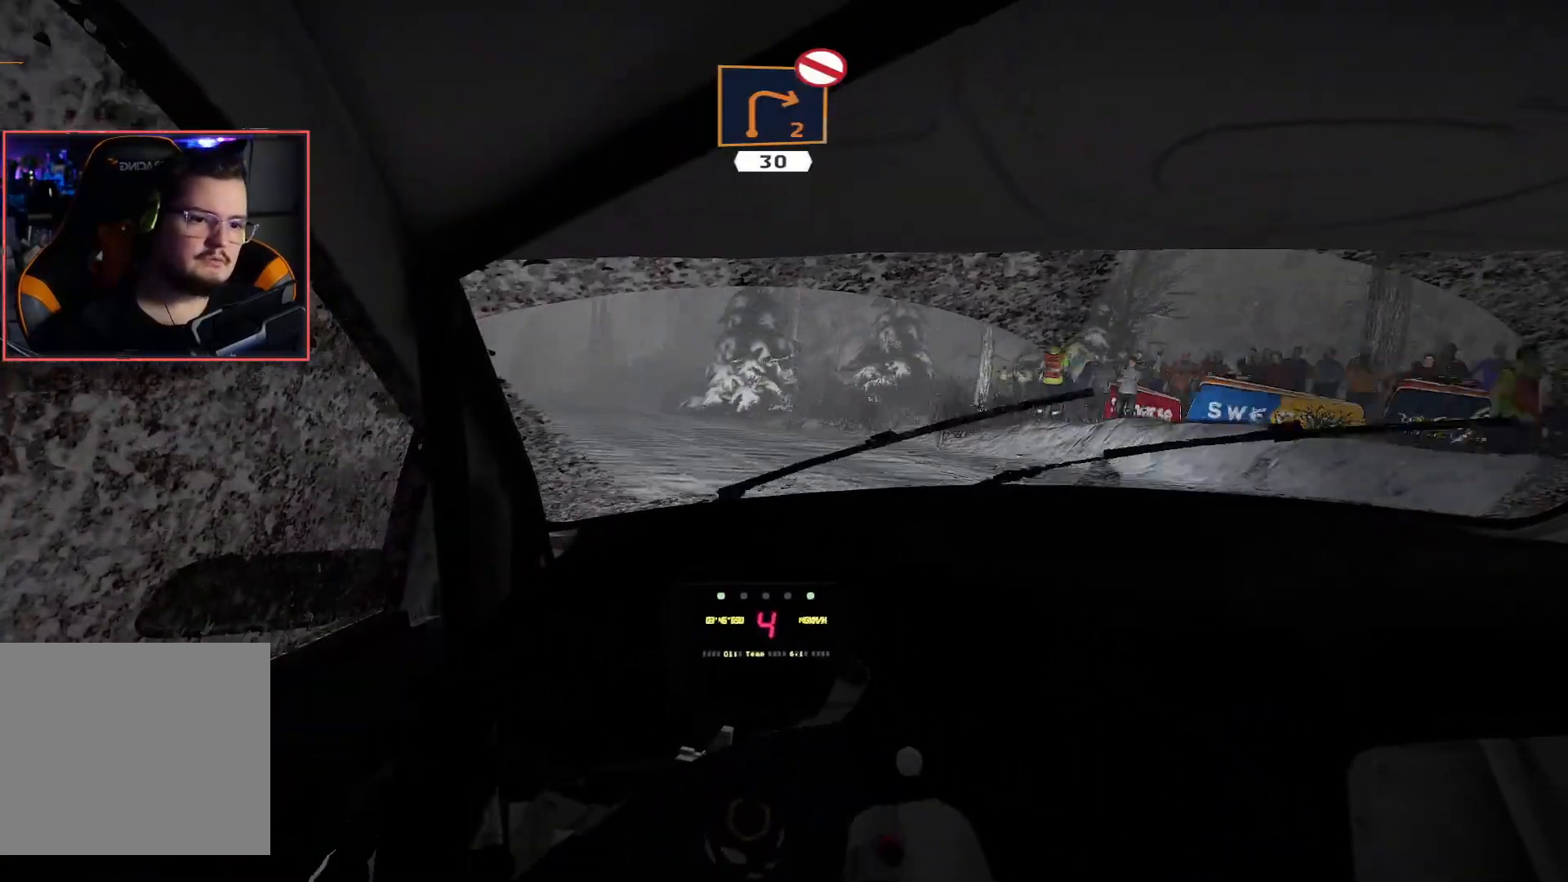
{"buttons": ["R2"], "left_stick": "right", "right_stick": "center", "events": [[333, "L2", "down"], [333, "R2", "up"], [400, "left_stick", "right"], [450, "R2", "down"], [467, "L2", "up"]]}
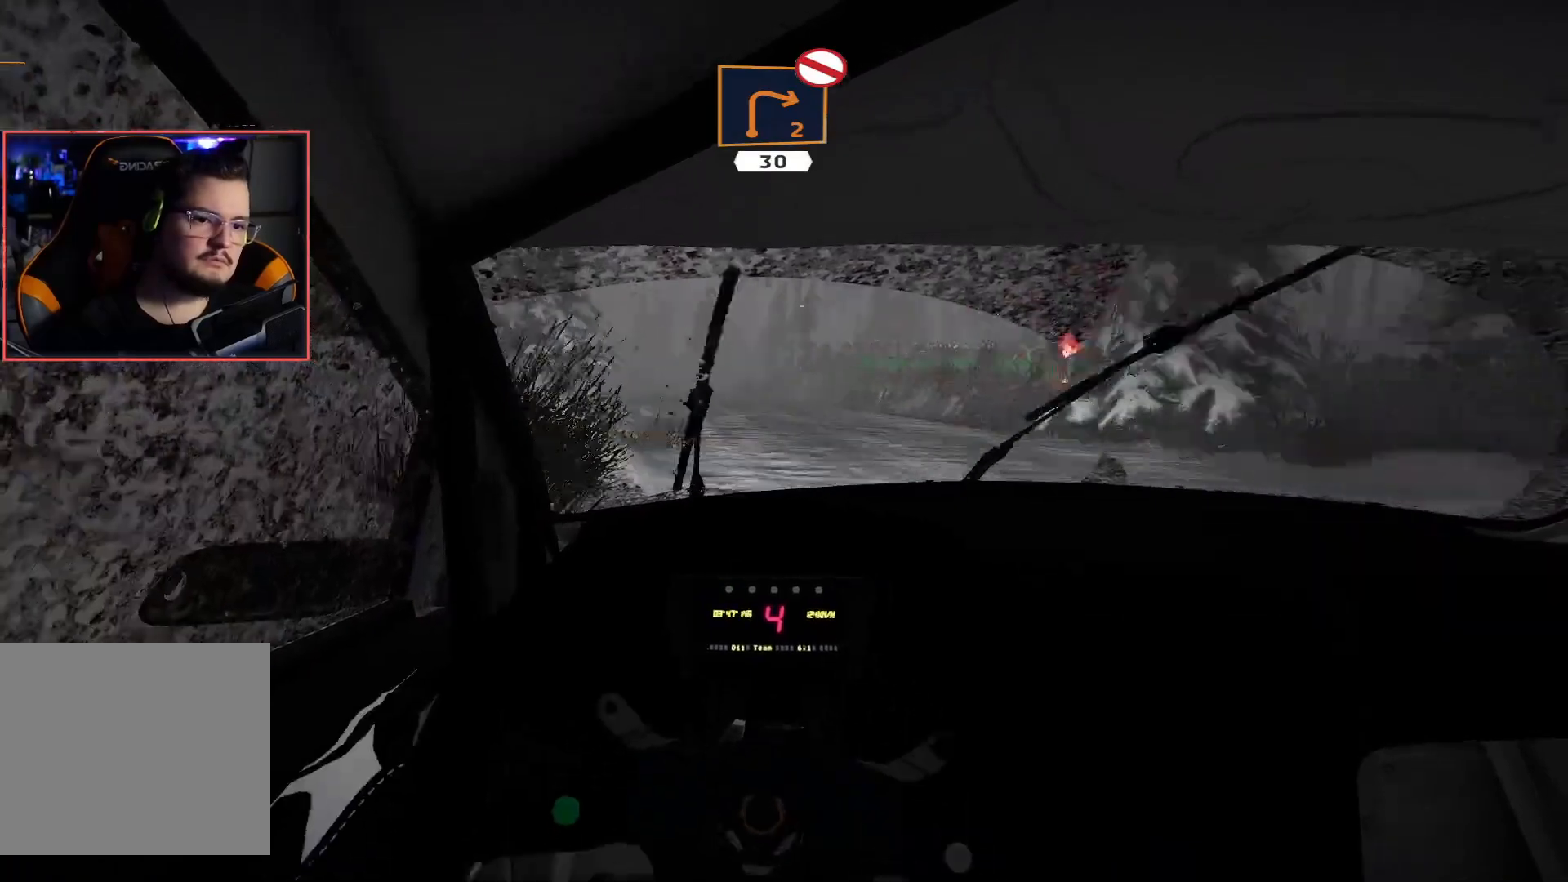
{"buttons": ["R2"], "left_stick": "center", "right_stick": "center", "events": [[33, "left_stick", "center"], [83, "L2", "down"], [167, "left_stick", "right"], [200, "R2", "up"], [367, "R2", "down"], [400, "L2", "up"], [433, "left_stick", "center"]]}
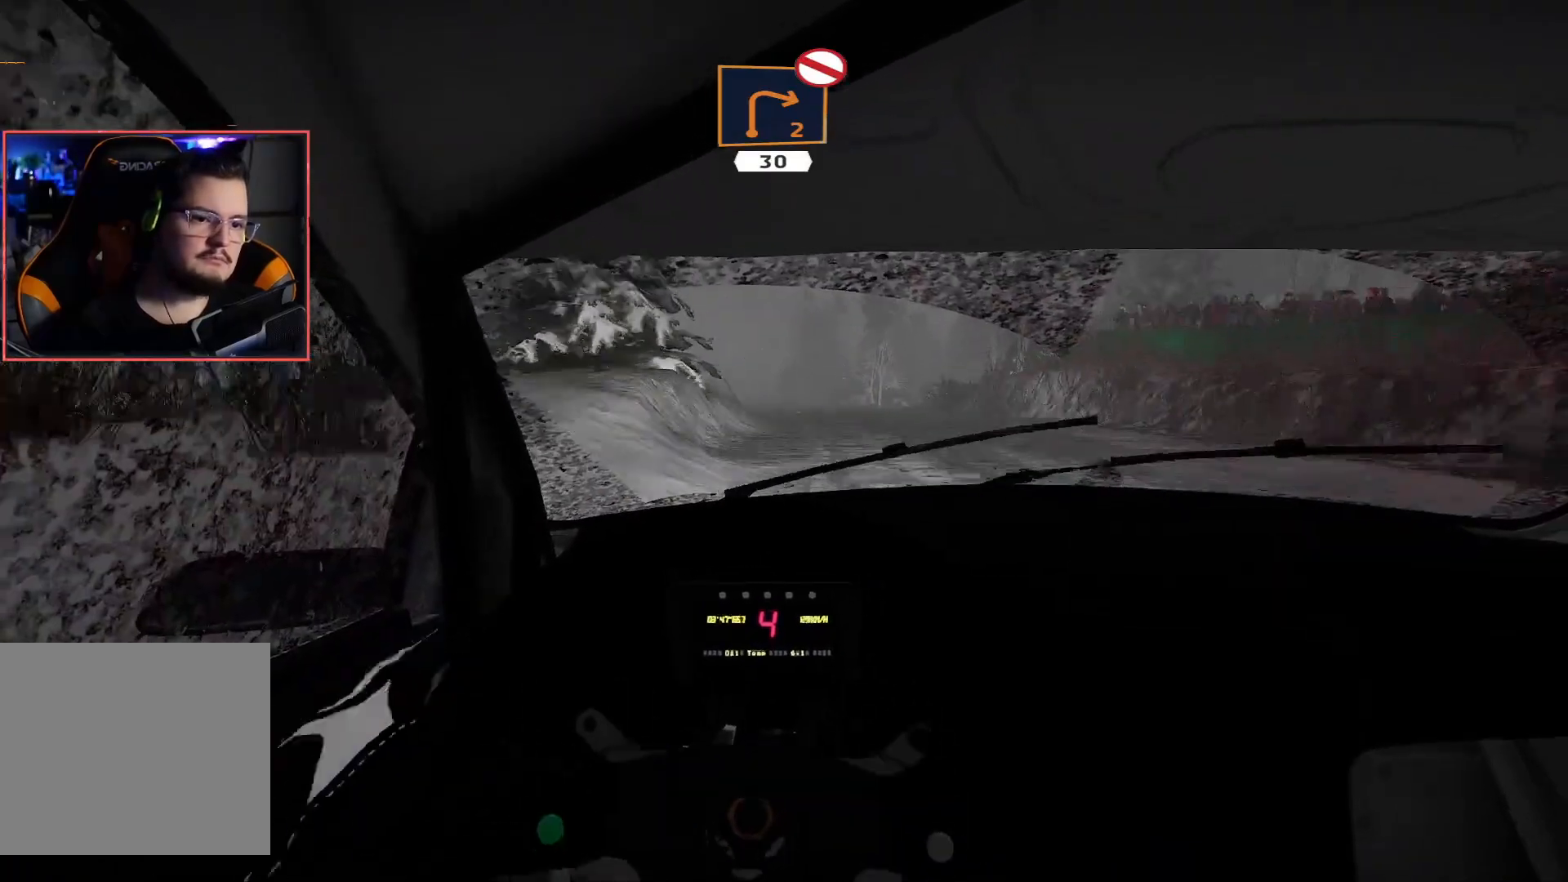
{"buttons": ["R2"], "left_stick": "left", "right_stick": "center", "events": [[50, "left_stick", "left"], [117, "L2", "down"], [267, "R2", "up"], [467, "L2", "up"], [467, "R2", "down"]]}
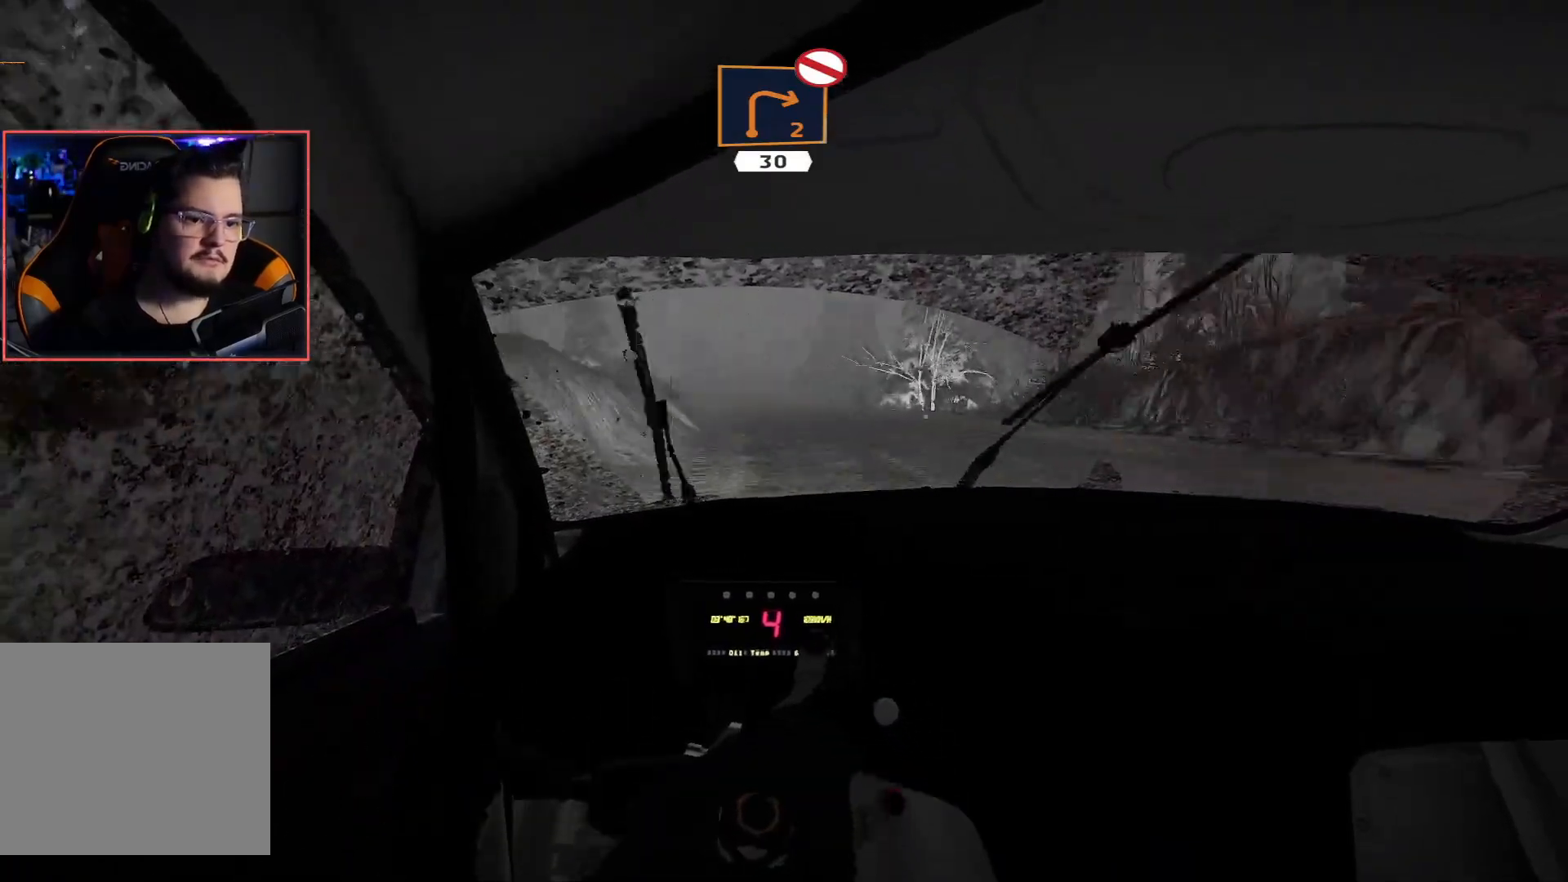
{"buttons": ["R2"], "left_stick": "right", "right_stick": "center", "events": [[17, "left_stick", "center"], [383, "left_stick", "right"]]}
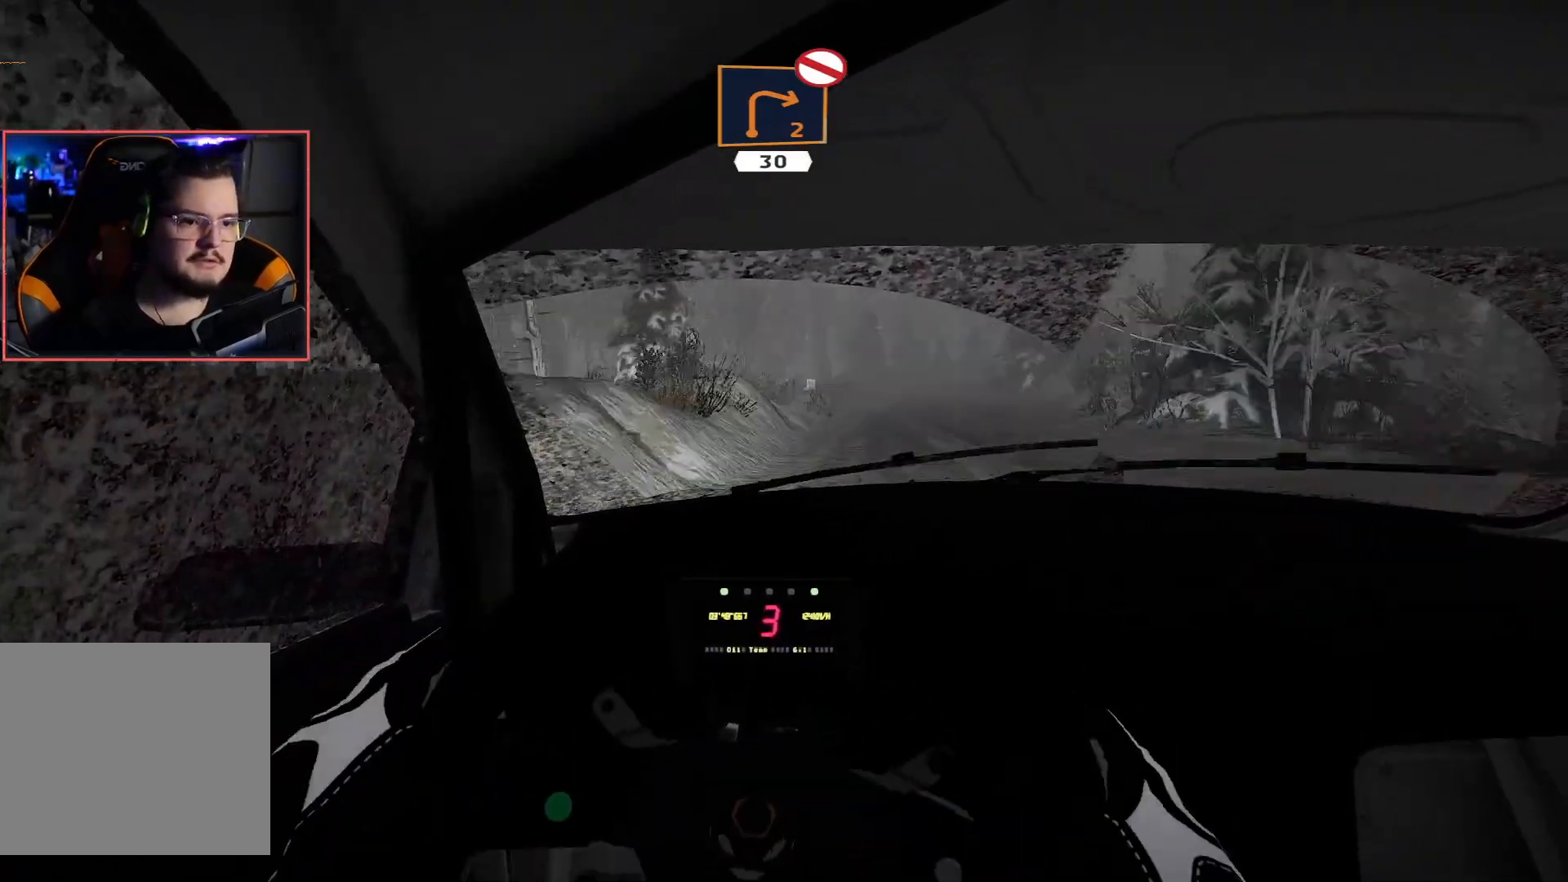
{"buttons": ["R2"], "left_stick": "left", "right_stick": "center", "events": [[183, "left_stick", "center"], [483, "left_stick", "left"]]}
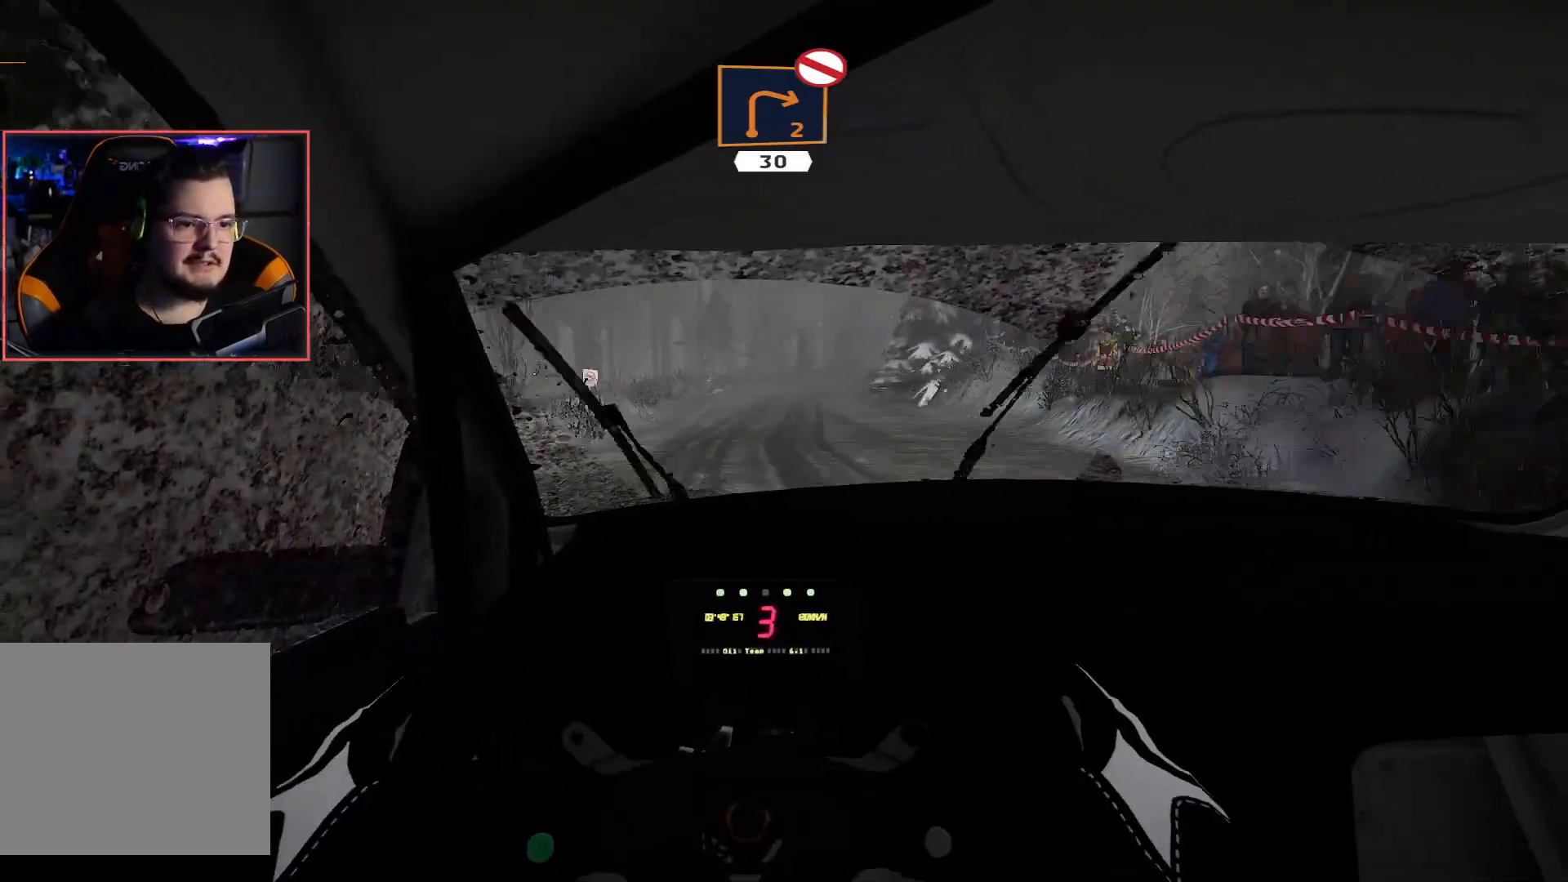
{"buttons": ["L2", "R2"], "left_stick": "right", "right_stick": "center", "events": [[133, "left_stick", "center"], [467, "L2", "down"], [483, "left_stick", "right"]]}
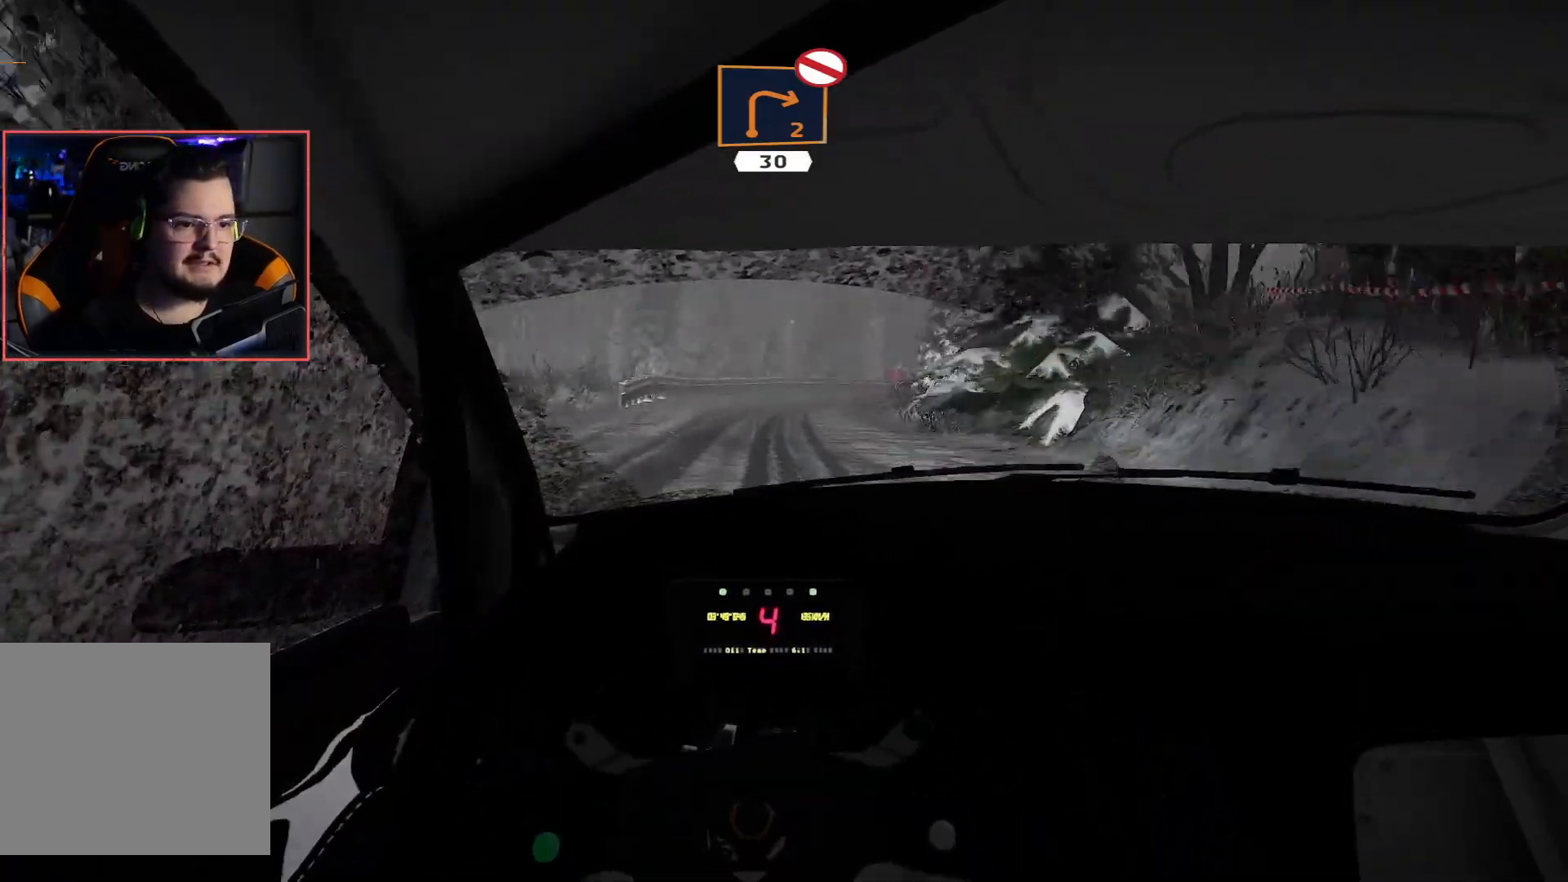
{"buttons": ["A", "L2"], "left_stick": "down-right", "right_stick": "center", "events": [[17, "R2", "up"], [133, "left_stick", "center"], [150, "L2", "up"], [167, "R2", "down"], [233, "L2", "down"], [350, "R2", "up"], [350, "left_stick", "down-right"], [483, "A", "down"]]}
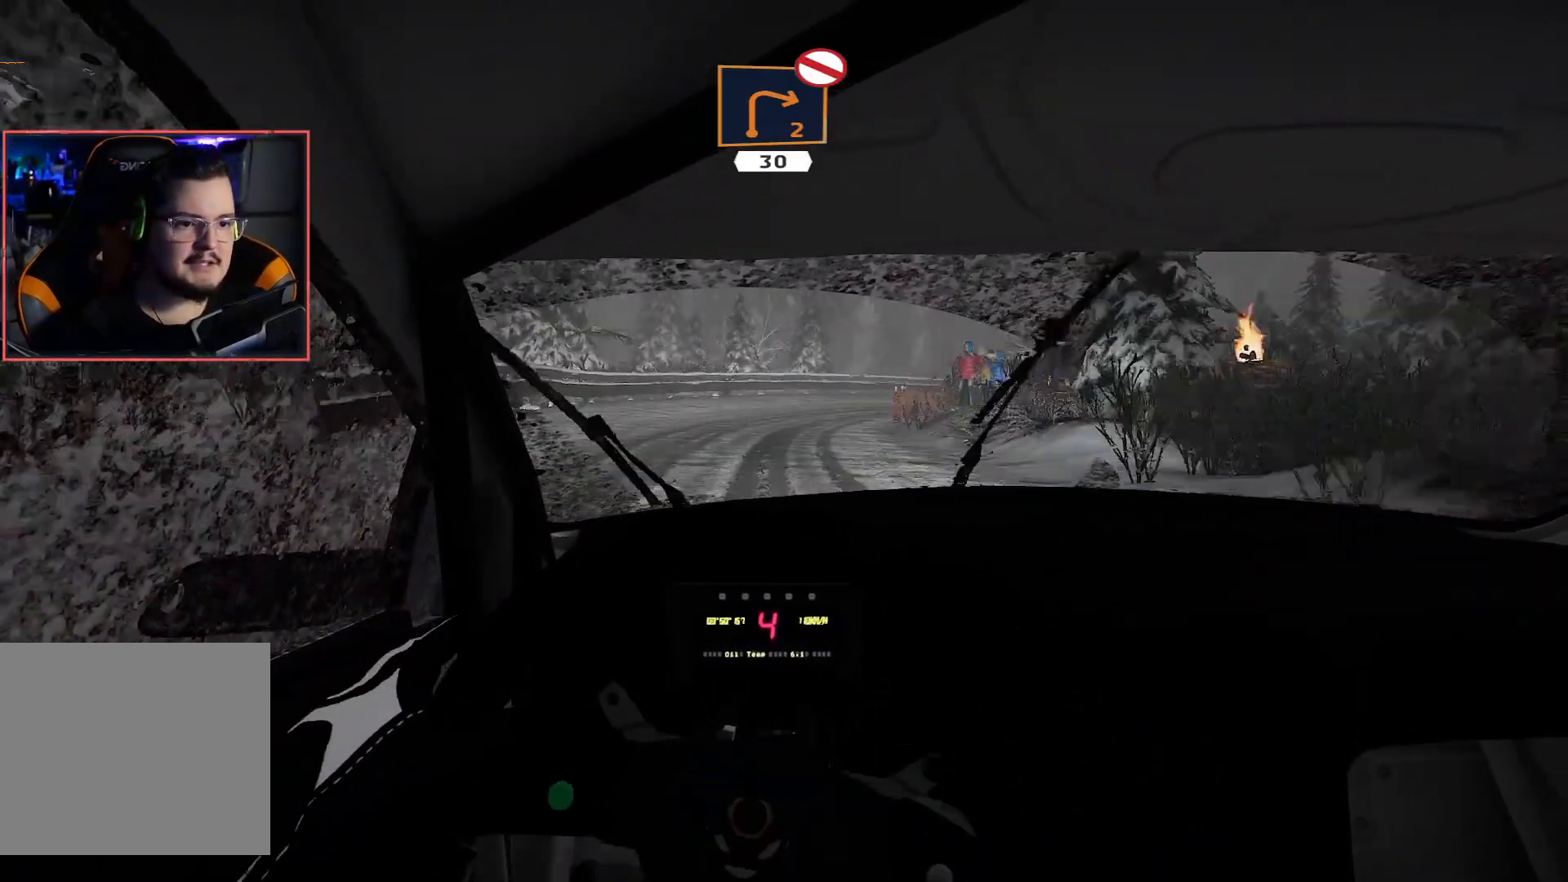
{"buttons": ["L2"], "left_stick": "down-right", "right_stick": "center", "events": [[150, "A", "up"]]}
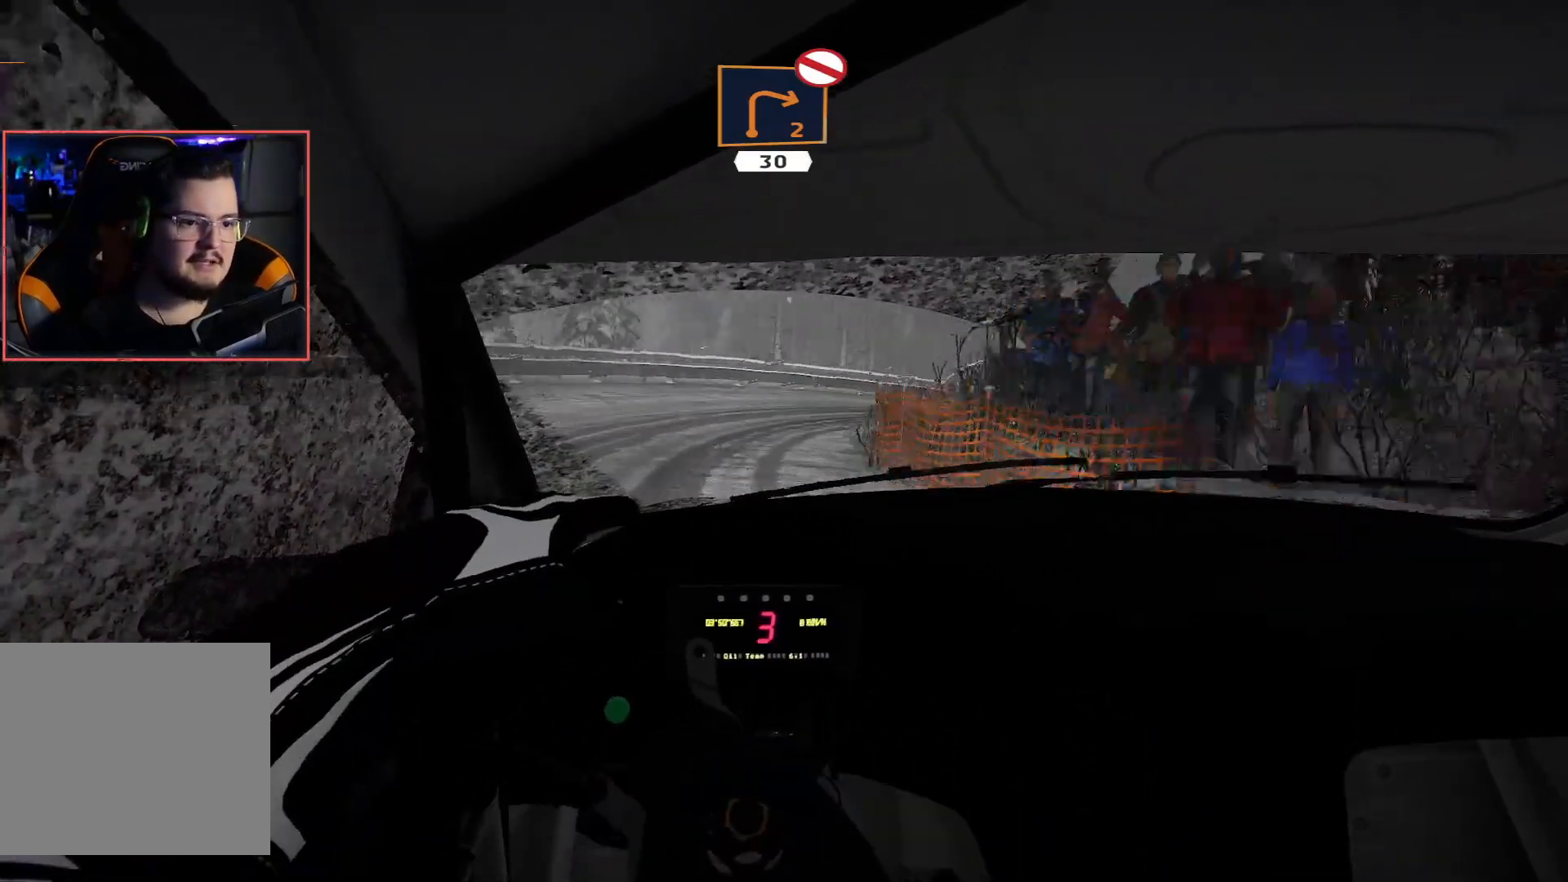
{"buttons": ["A"], "left_stick": "down-right", "right_stick": "center", "events": [[383, "A", "down"], [400, "L2", "up"]]}
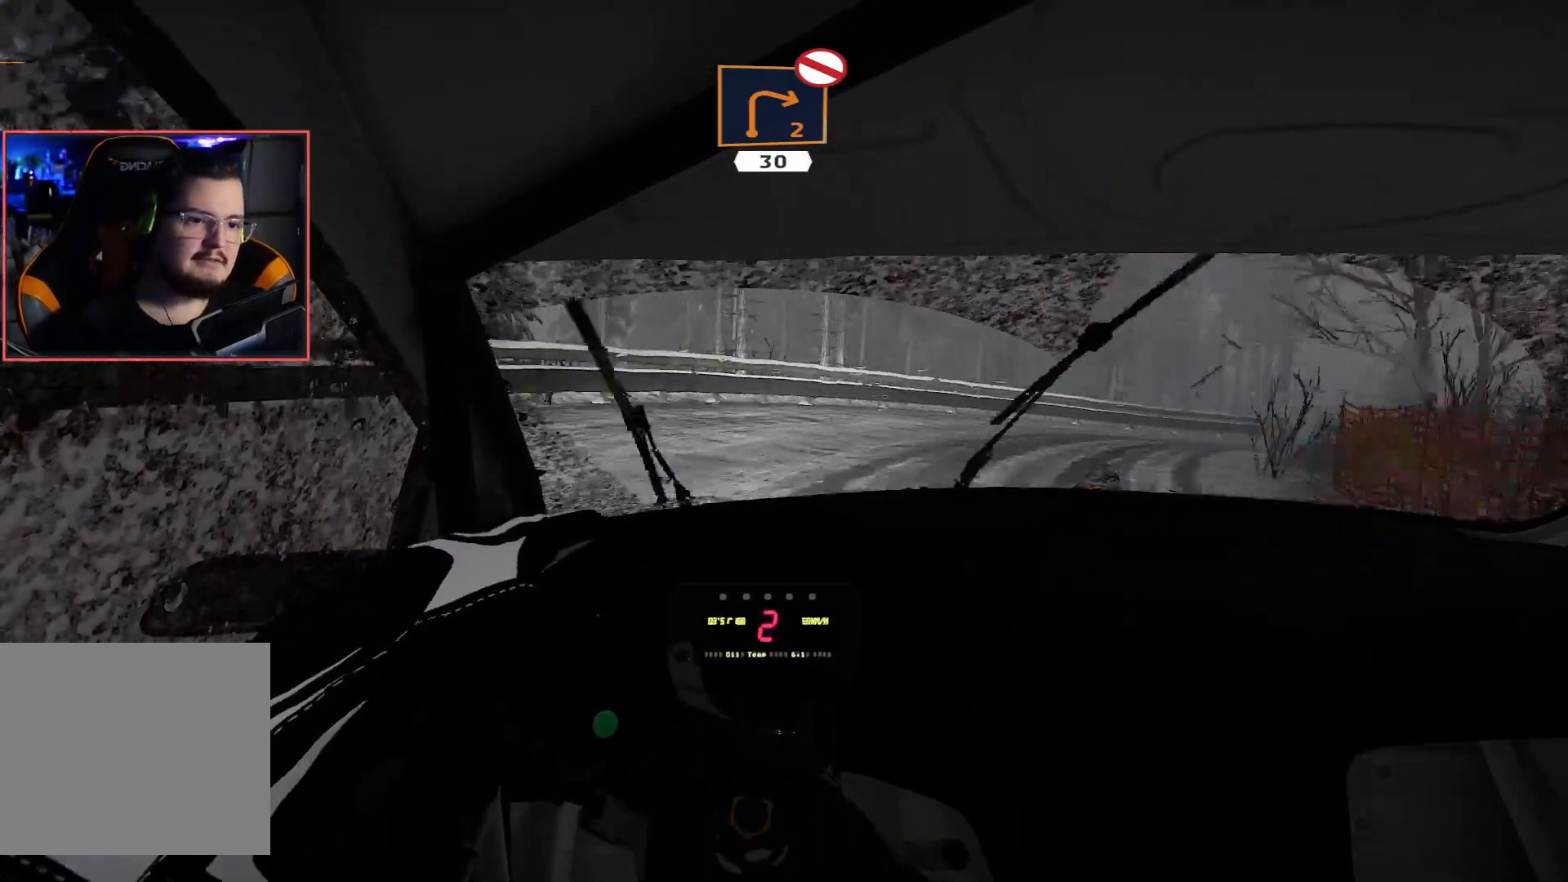
{"buttons": ["A"], "left_stick": "down-right", "right_stick": "center", "events": []}
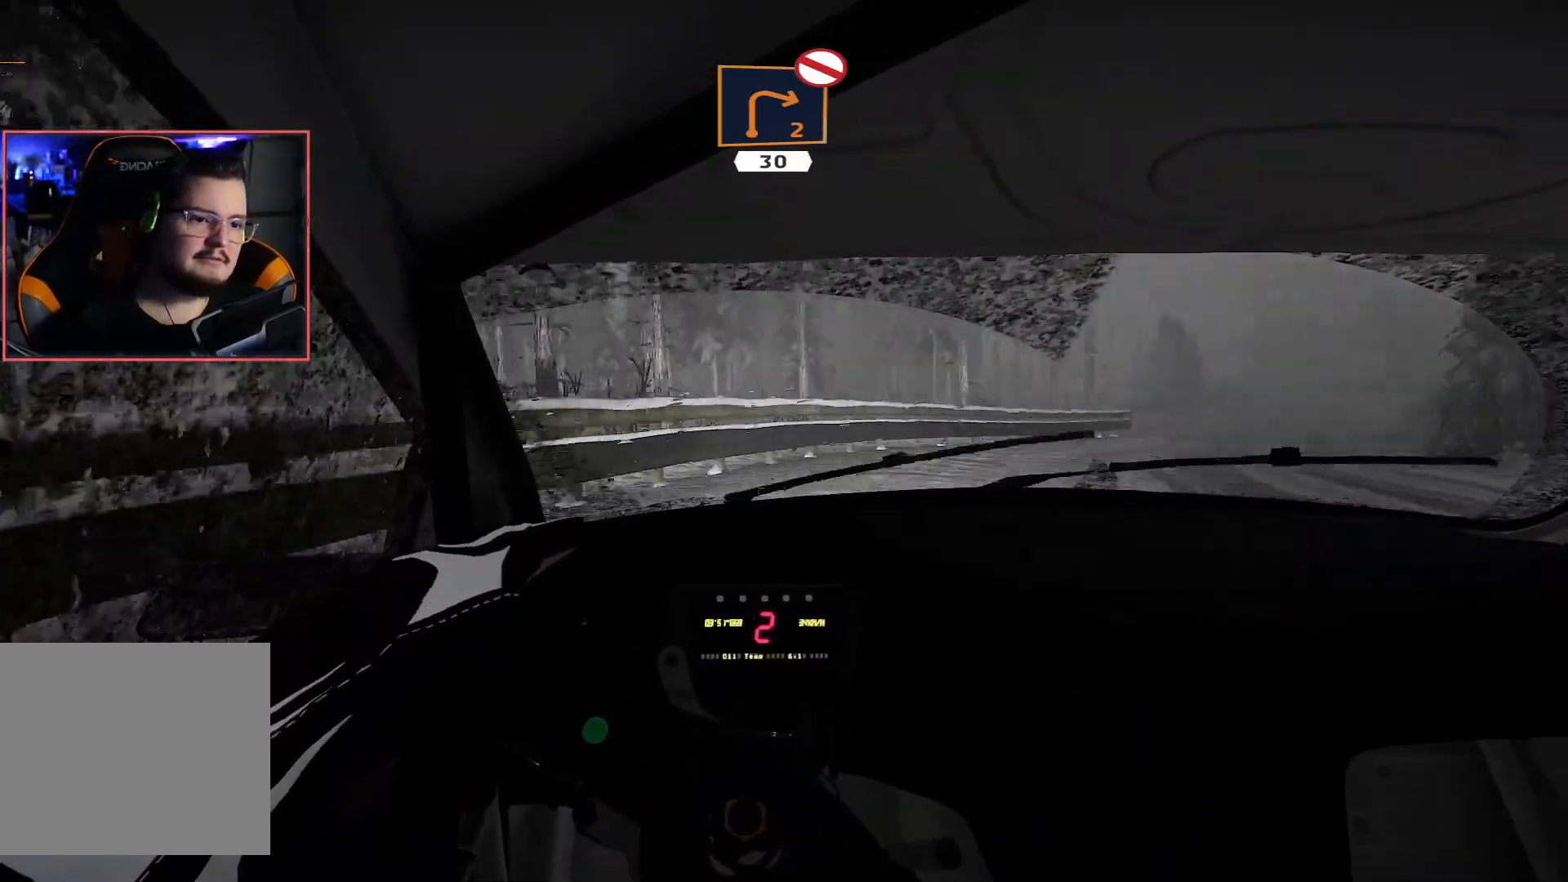
{"buttons": ["R2"], "left_stick": "down-right", "right_stick": "center", "events": [[67, "R2", "down"], [83, "A", "up"]]}
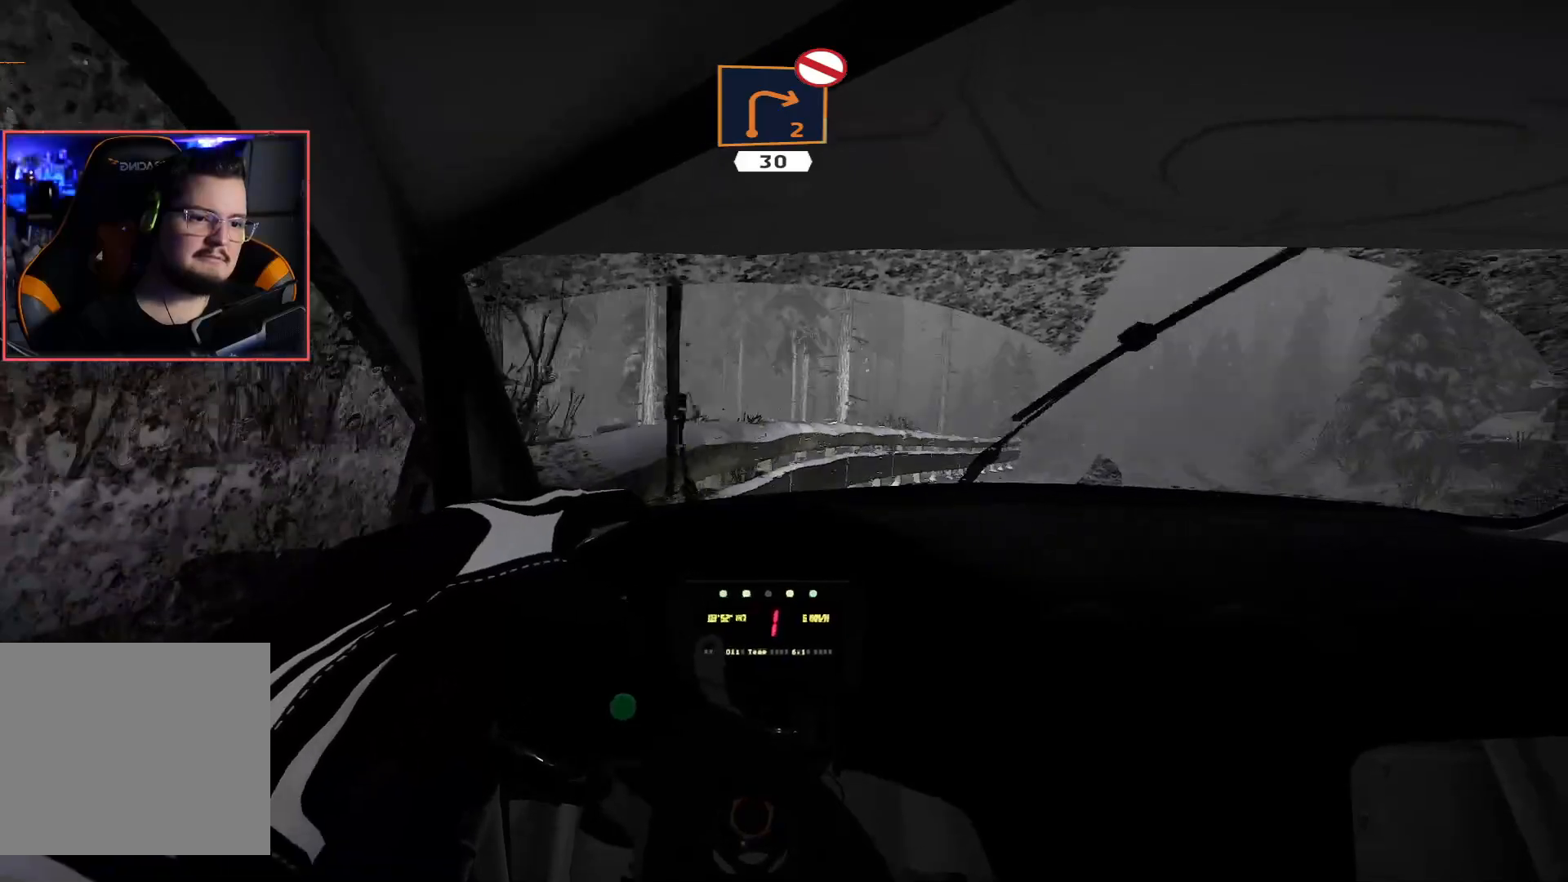
{"buttons": ["R2"], "left_stick": "center", "right_stick": "center", "events": [[383, "left_stick", "center"]]}
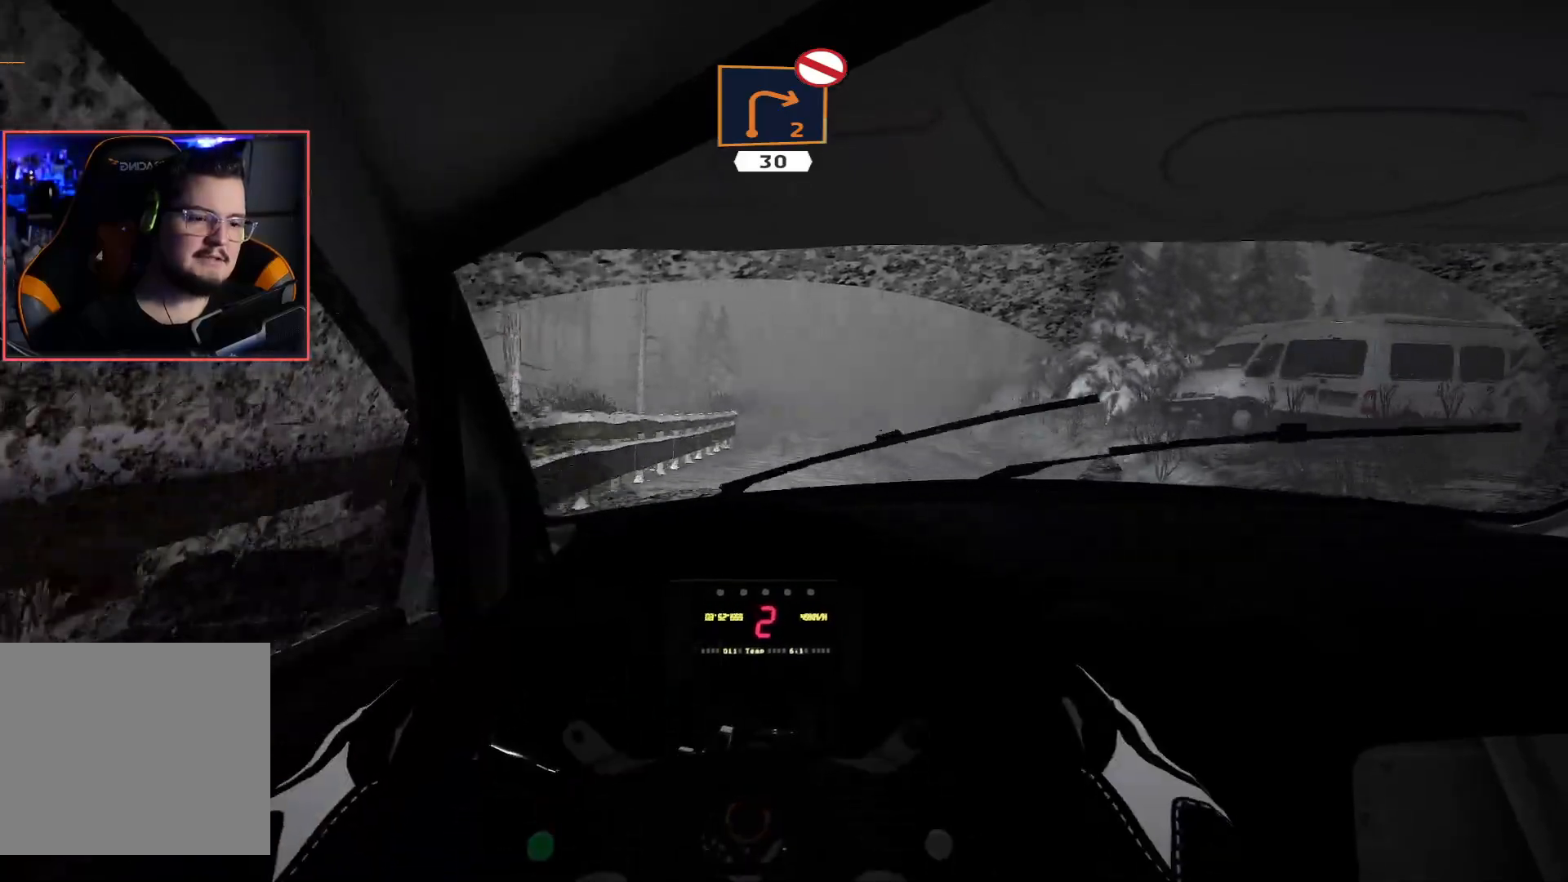
{"buttons": ["R2"], "left_stick": "left", "right_stick": "center", "events": [[300, "left_stick", "left"]]}
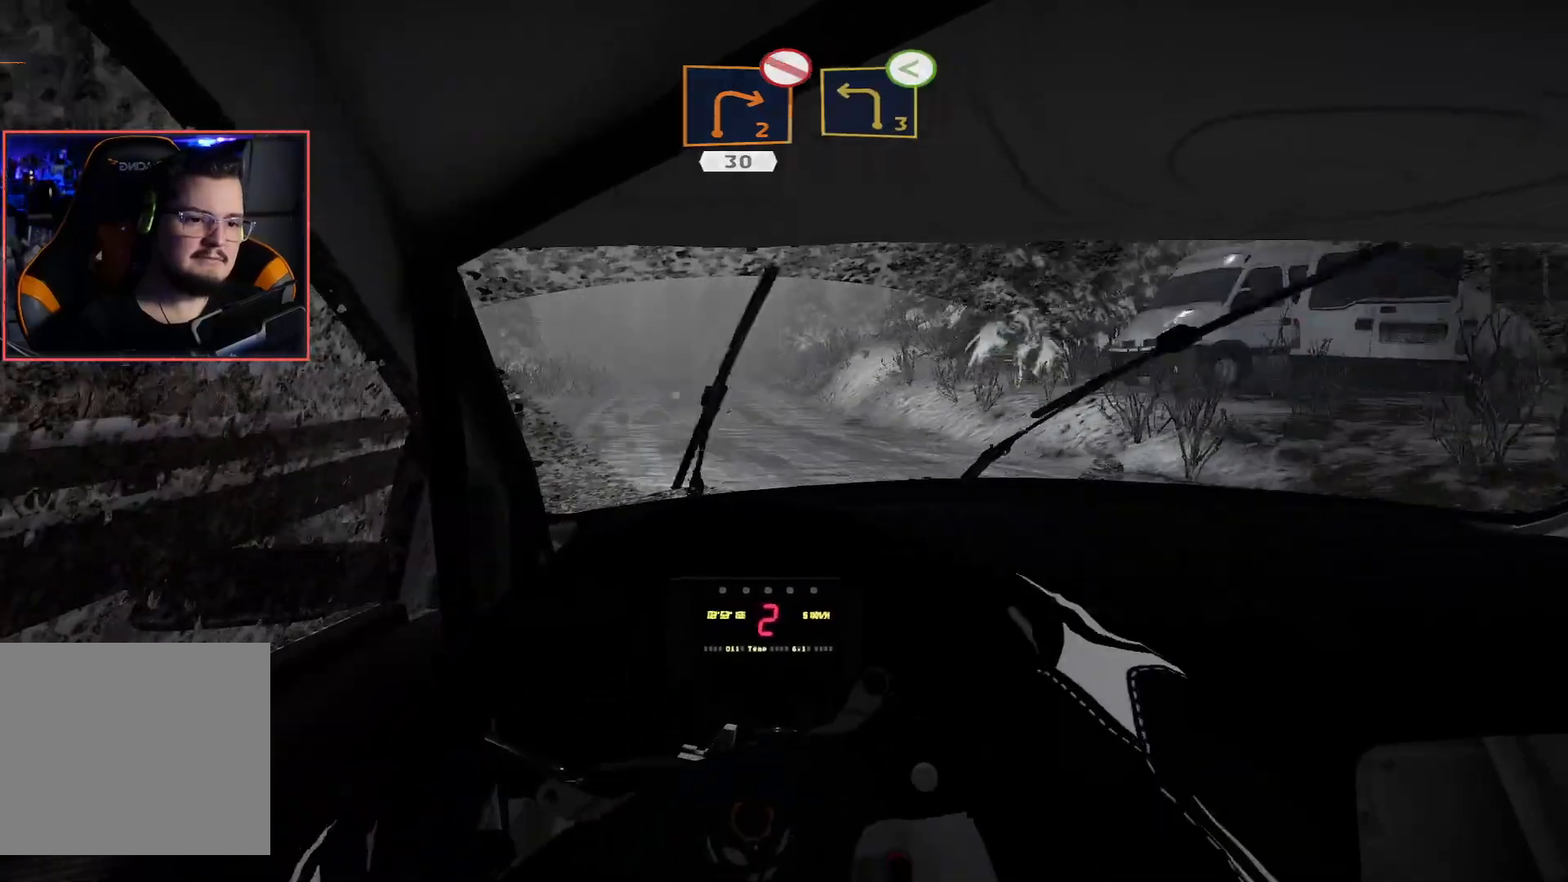
{"buttons": ["R2"], "left_stick": "center", "right_stick": "center", "events": [[50, "left_stick", "center"]]}
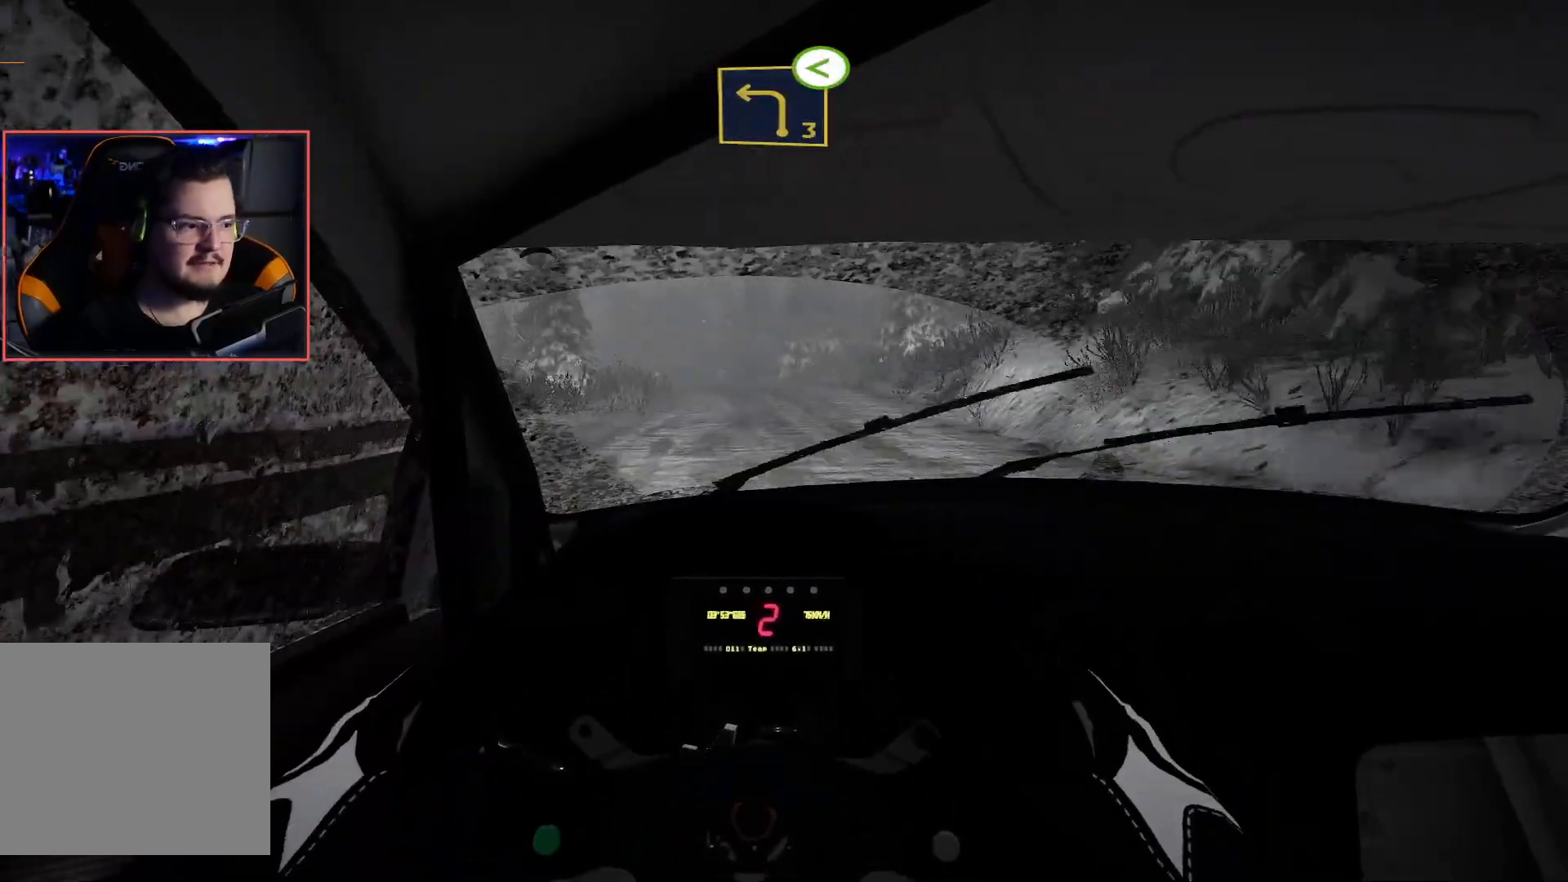
{"buttons": ["R2"], "left_stick": "center", "right_stick": "center", "events": []}
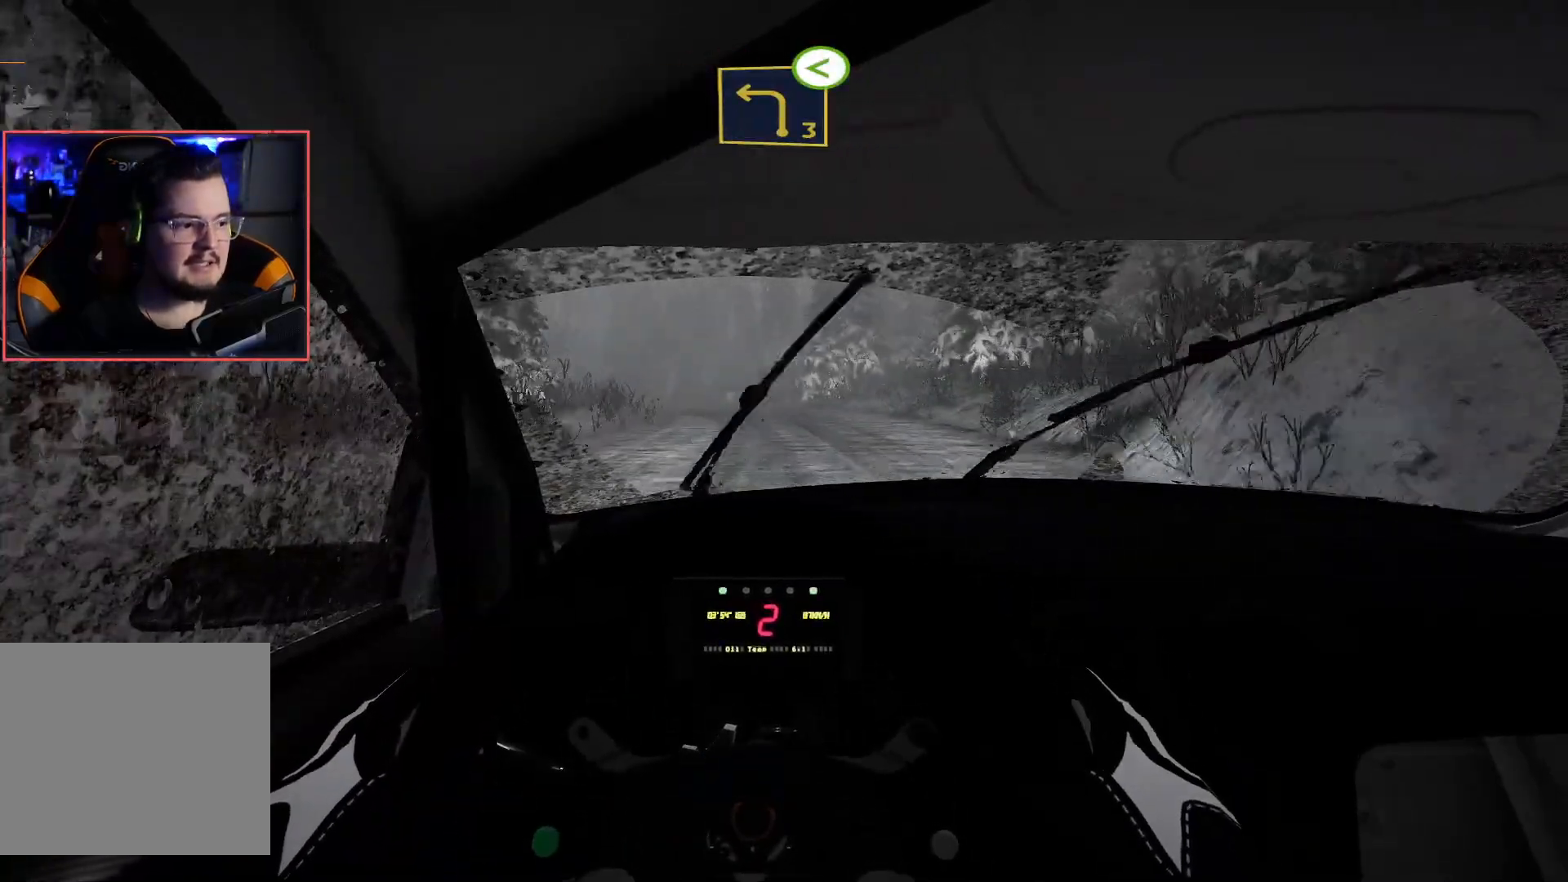
{"buttons": ["R2"], "left_stick": "left", "right_stick": "center", "events": [[133, "left_stick", "left"], [267, "left_stick", "center"], [433, "left_stick", "left"]]}
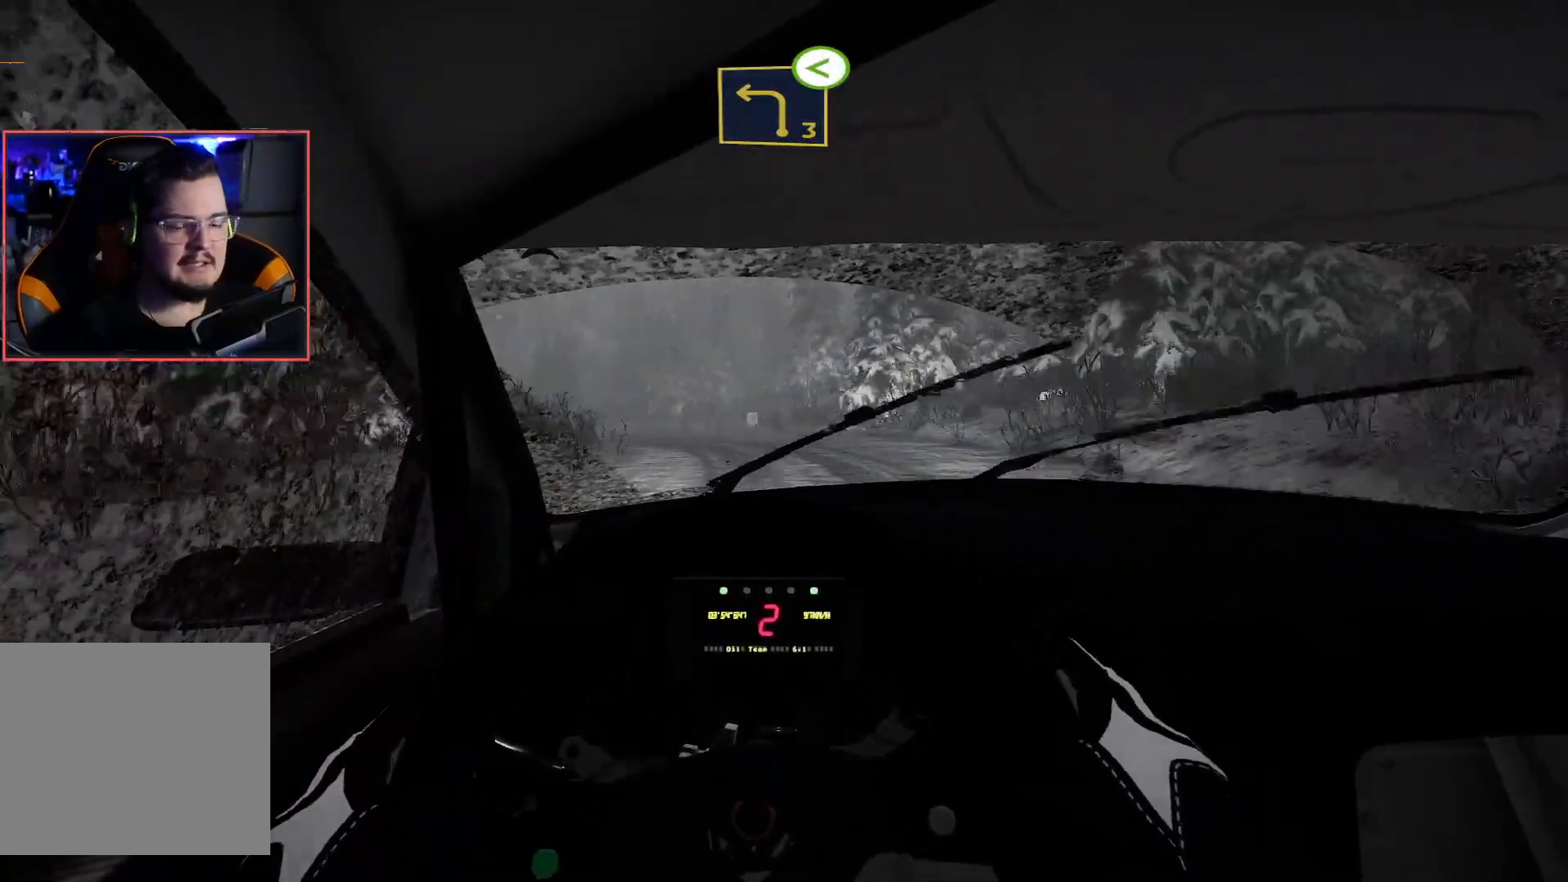
{"buttons": ["R2"], "left_stick": "left", "right_stick": "center", "events": []}
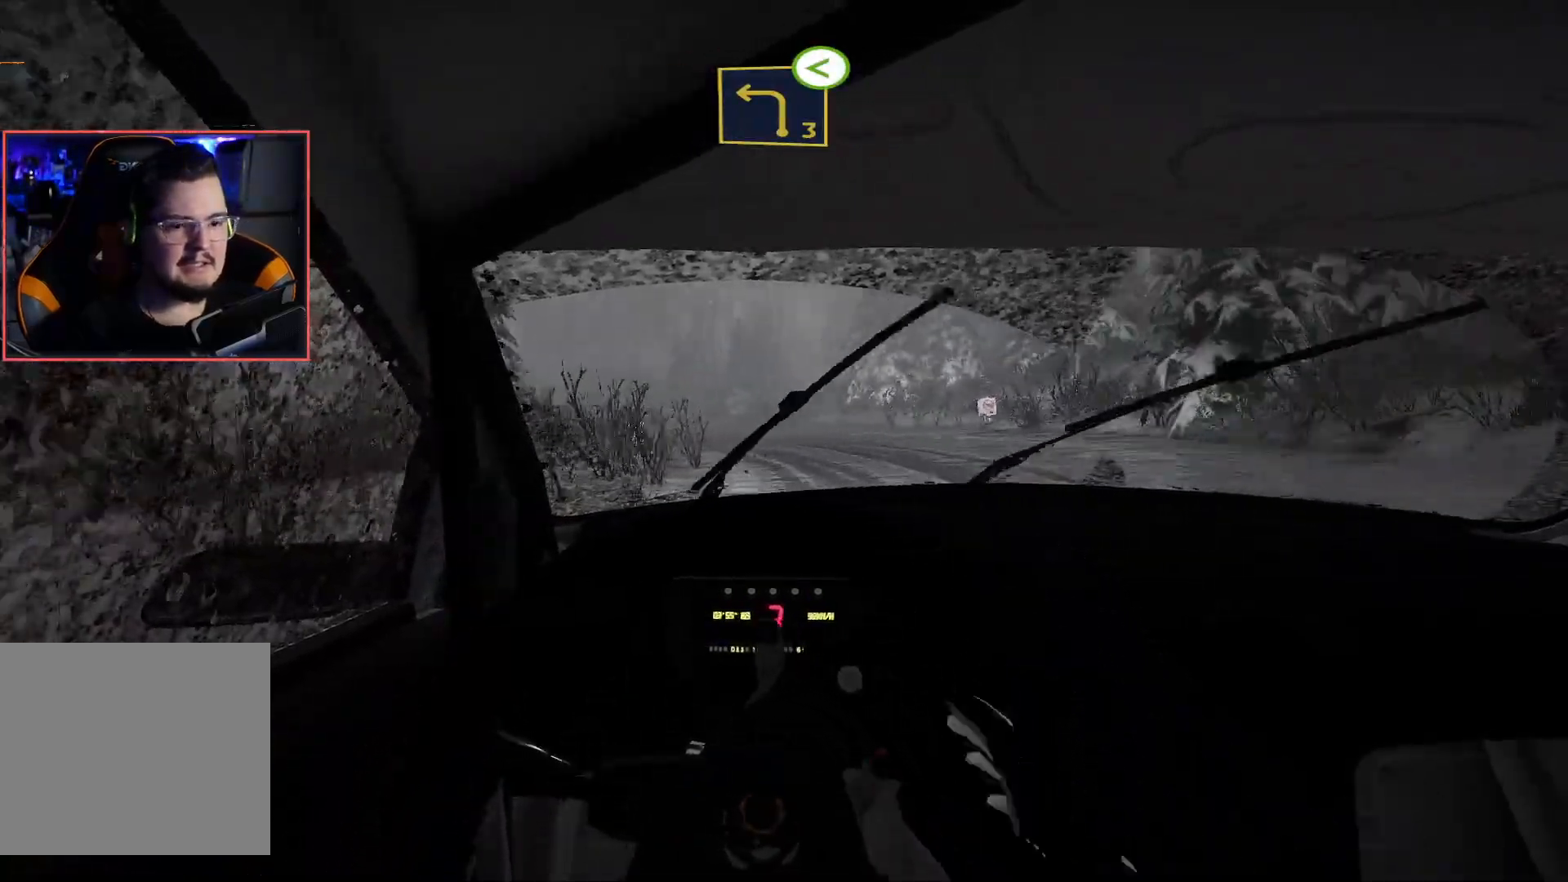
{"buttons": ["R2"], "left_stick": "down-left", "right_stick": "center", "events": [[100, "R2", "up"], [167, "left_stick", "center"], [200, "R2", "down"], [483, "left_stick", "down-left"]]}
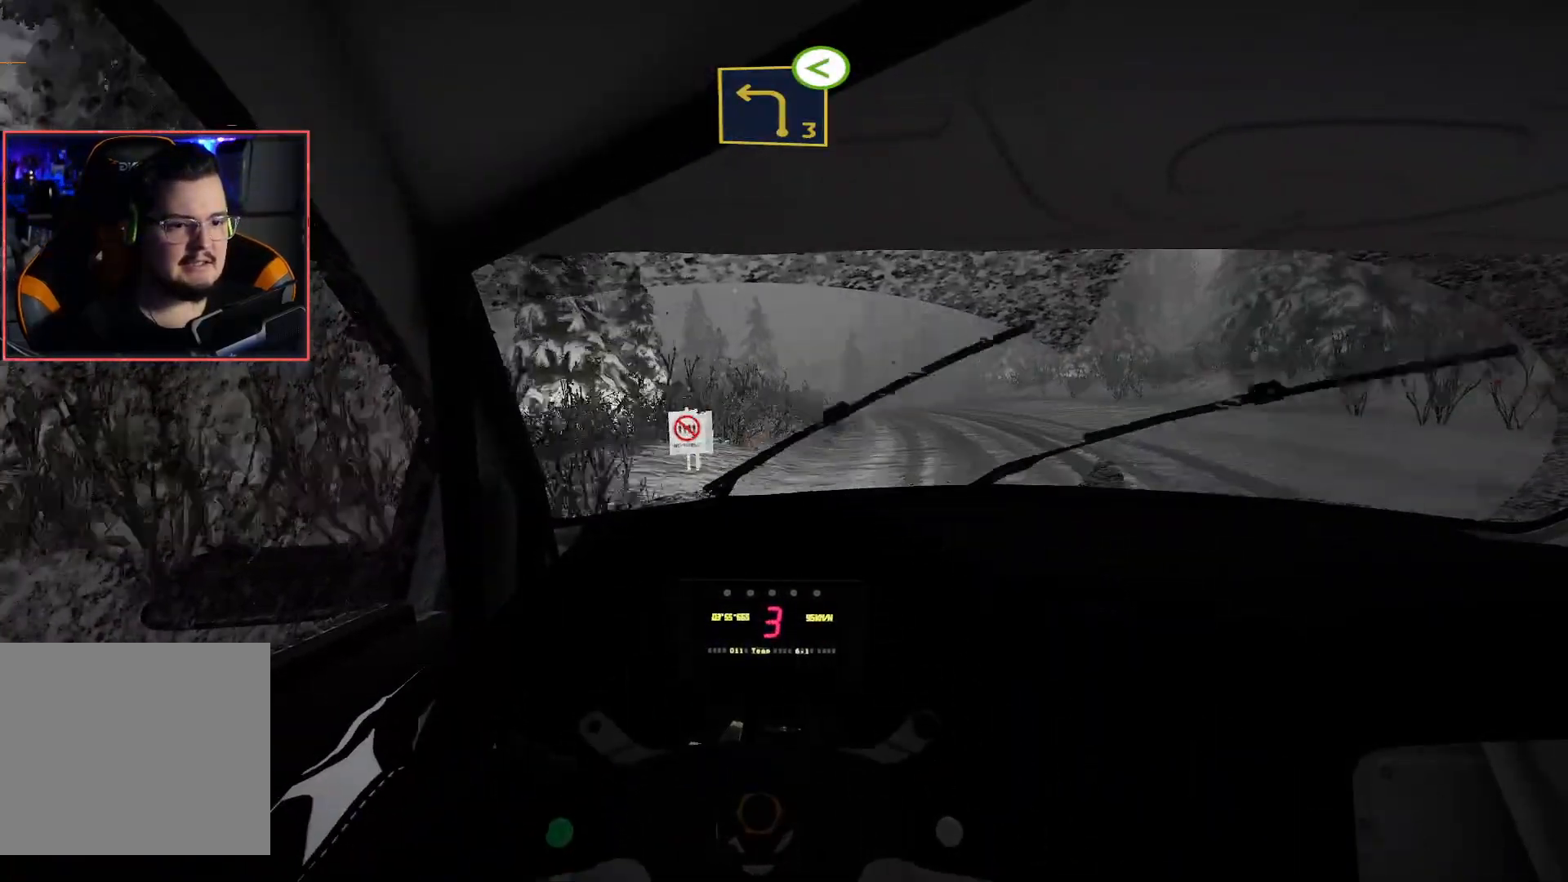
{"buttons": ["R2"], "left_stick": "right", "right_stick": "center", "events": [[117, "left_stick", "center"], [283, "left_stick", "right"]]}
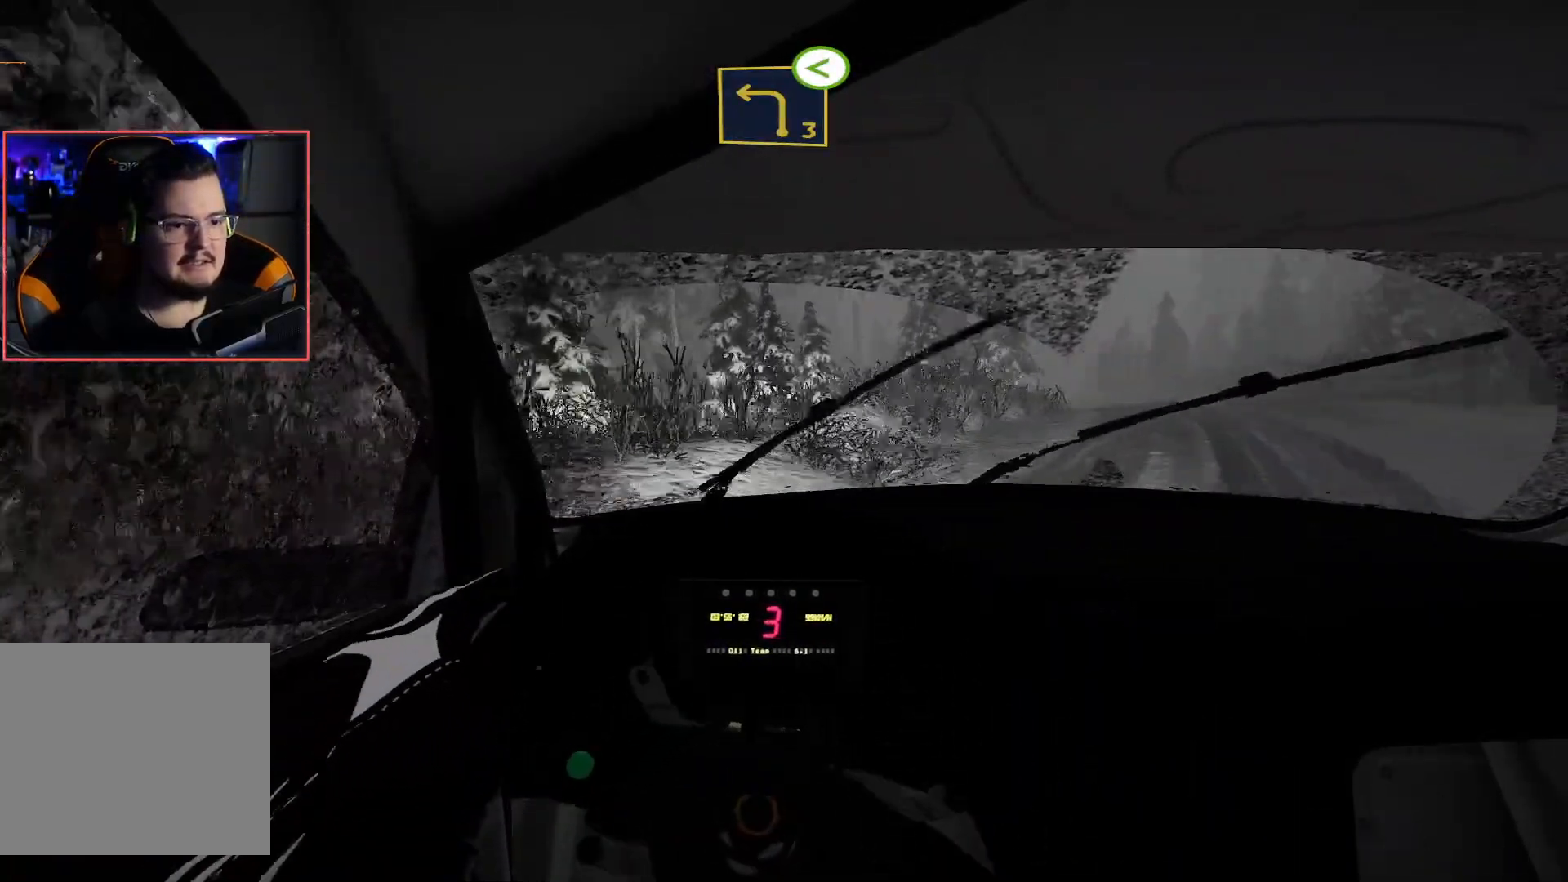
{"buttons": ["R2"], "left_stick": "right", "right_stick": "center", "events": []}
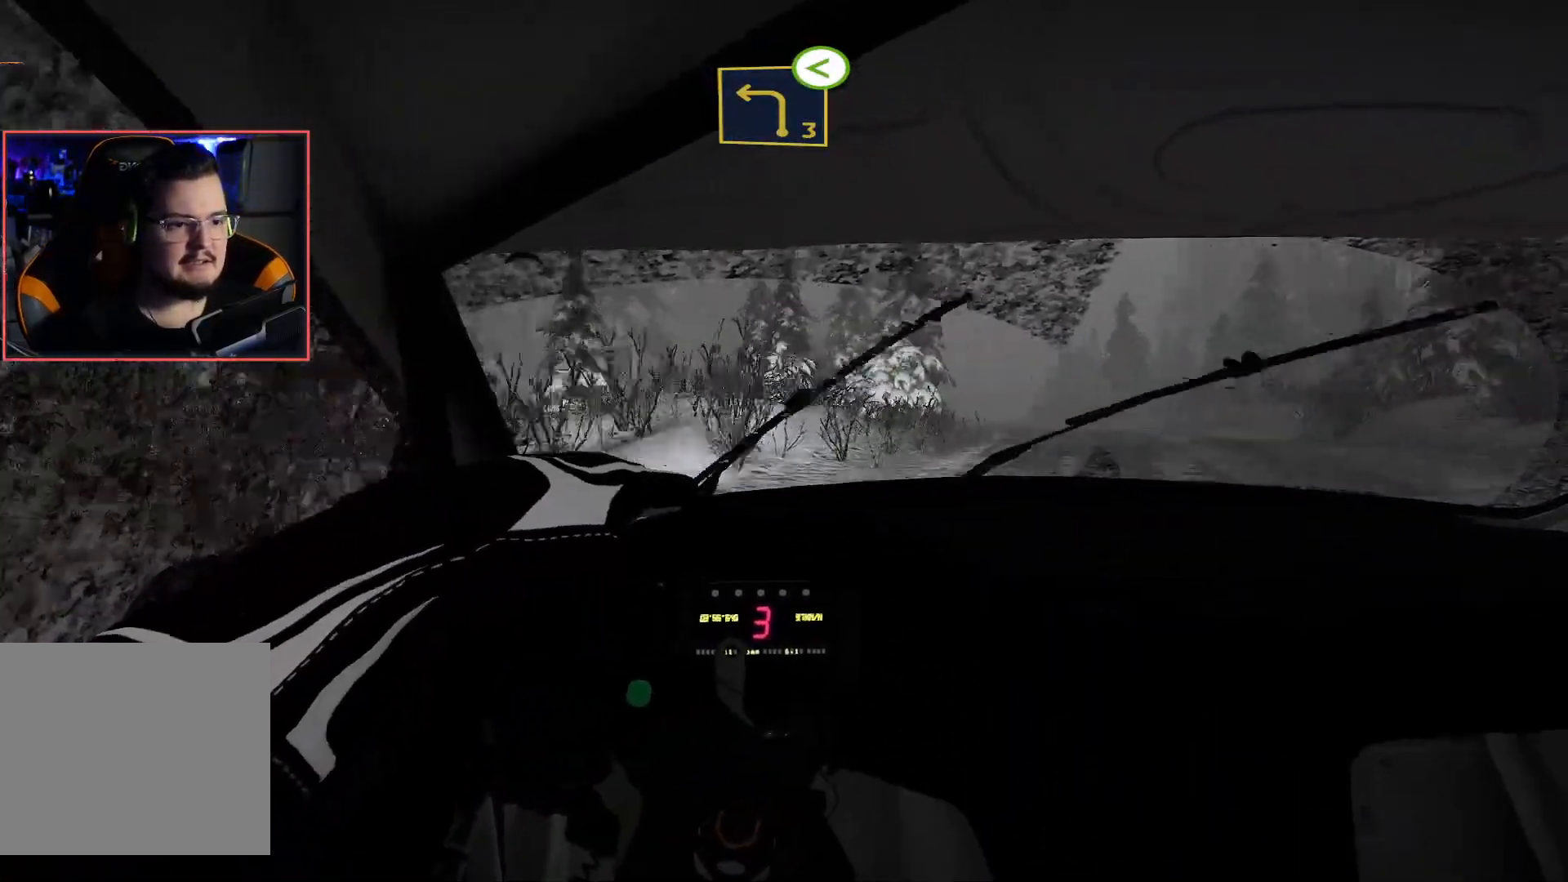
{"buttons": ["A", "L2"], "left_stick": "left", "right_stick": "center", "events": [[100, "left_stick", "left"], [200, "R2", "up"], [267, "A", "down"], [483, "L2", "down"]]}
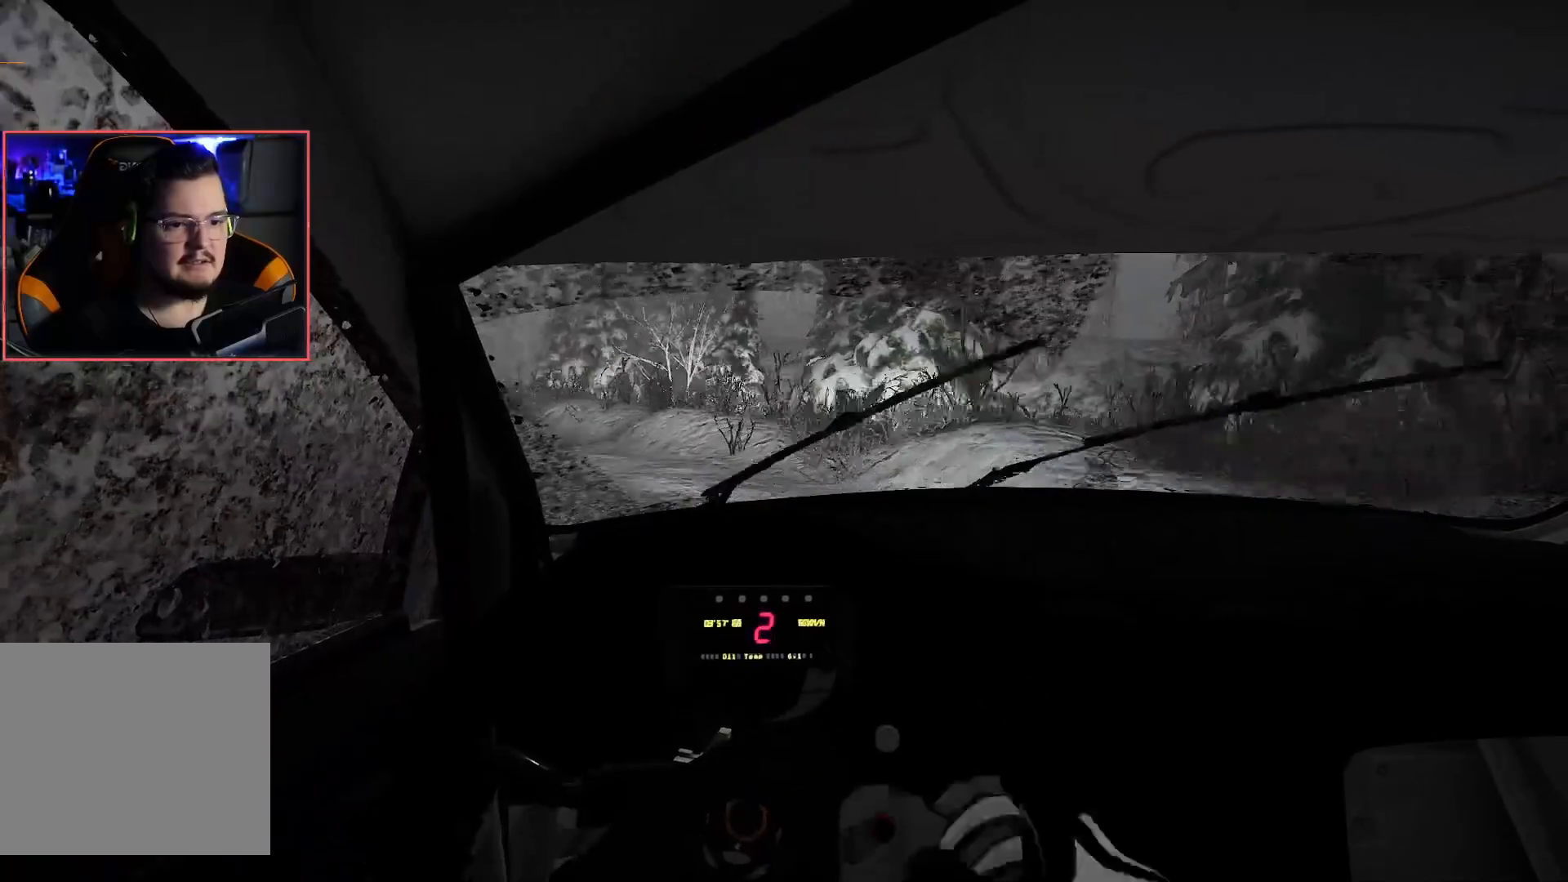
{"buttons": ["A", "L2"], "left_stick": "left", "right_stick": "center", "events": [[100, "L2", "up"], [150, "L2", "down"], [367, "L2", "up"], [400, "L2", "down"]]}
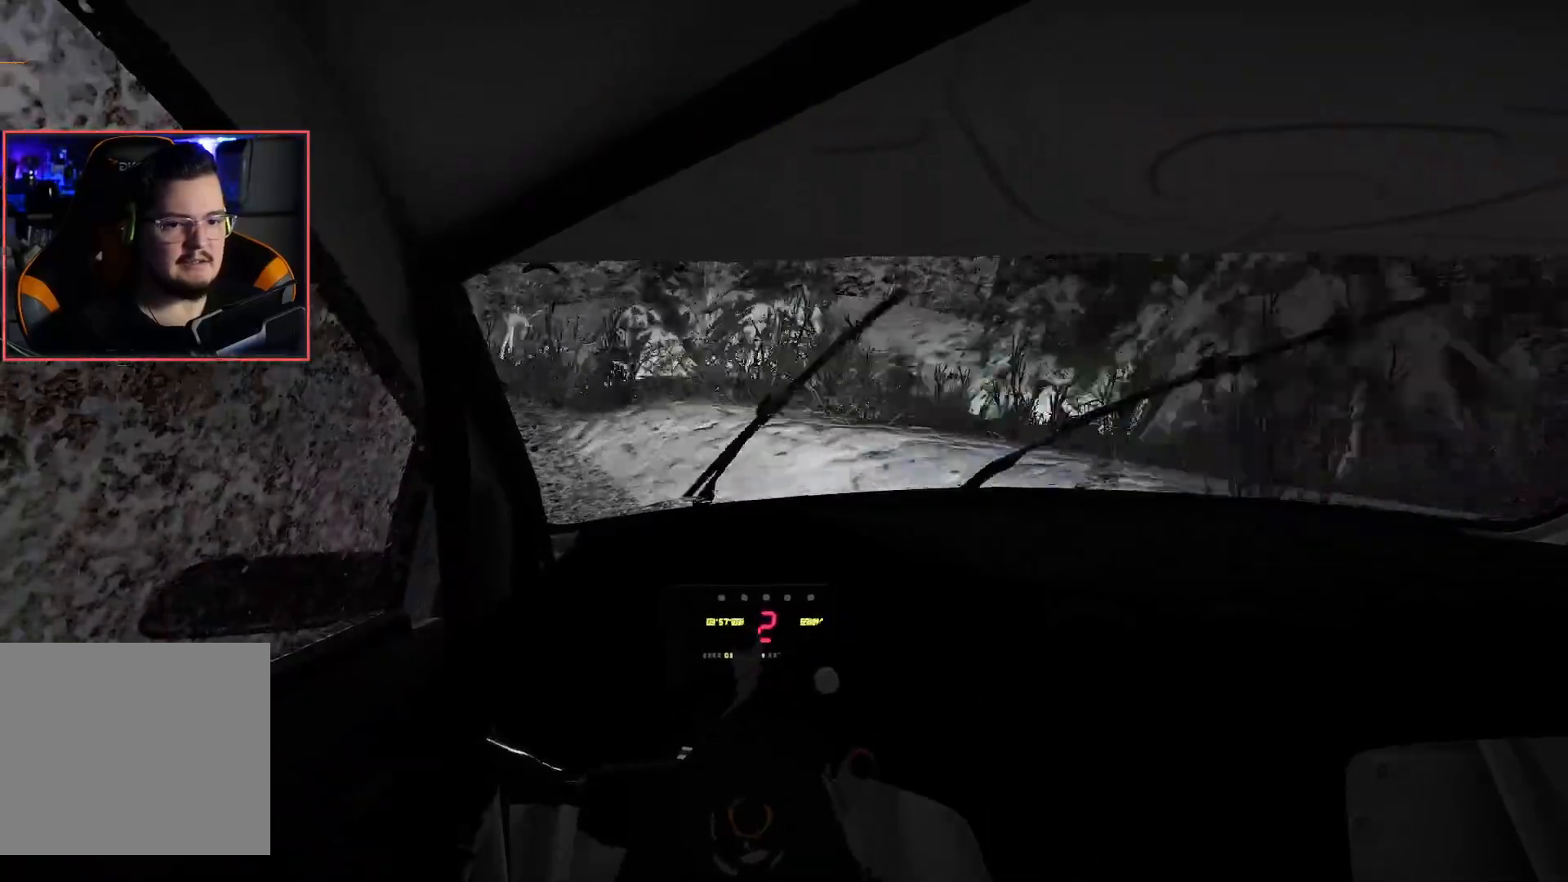
{"buttons": ["L2"], "left_stick": "left", "right_stick": "center", "events": [[17, "L2", "up"], [33, "L2", "down"], [367, "A", "up"]]}
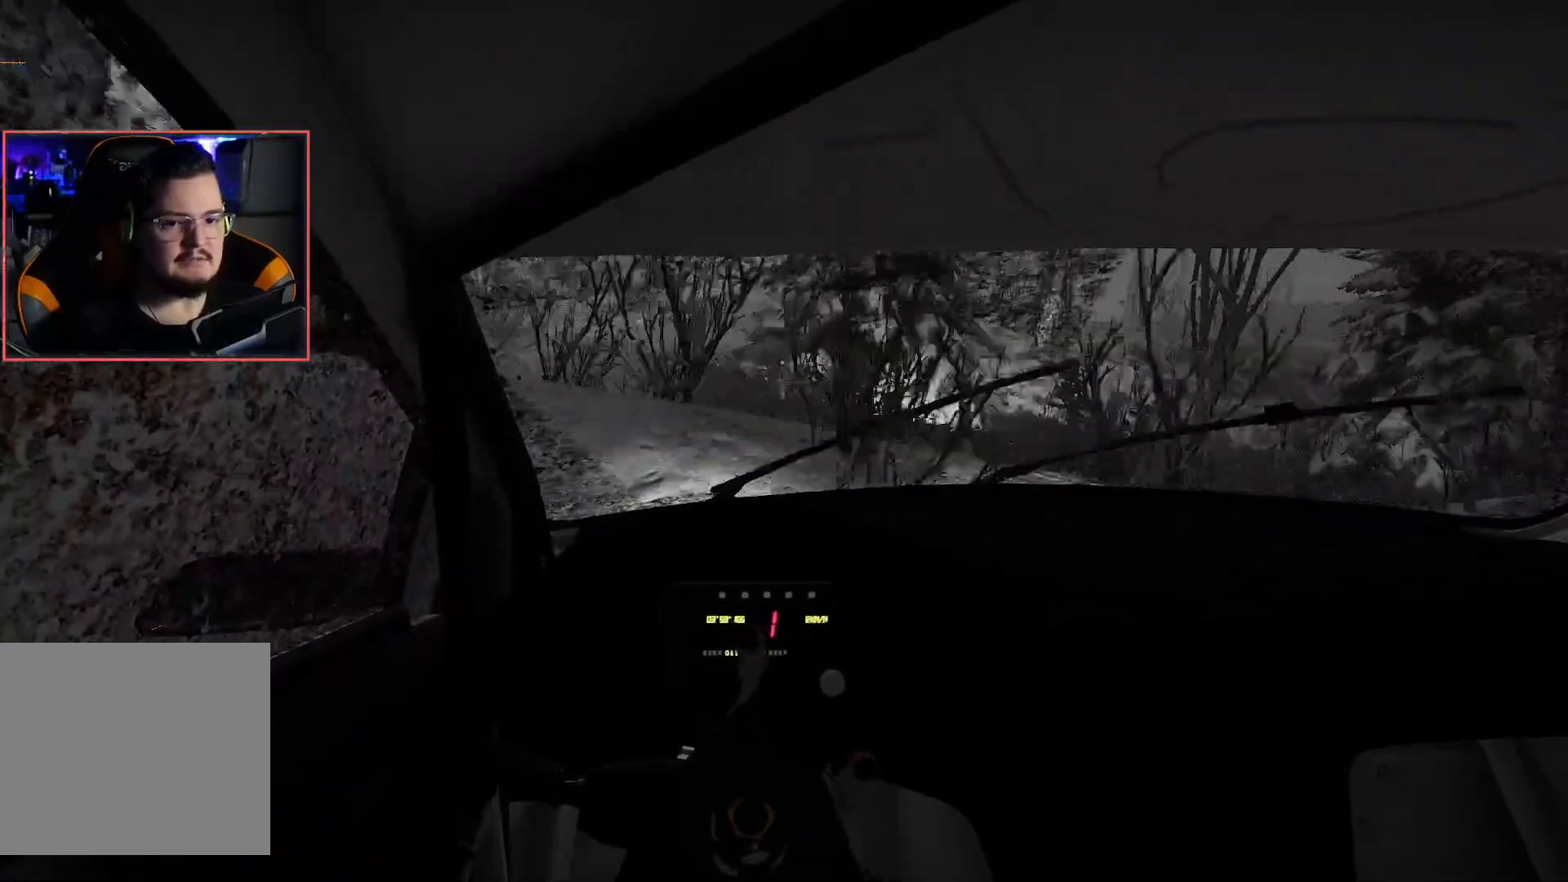
{"buttons": ["L2"], "left_stick": "left", "right_stick": "center", "events": []}